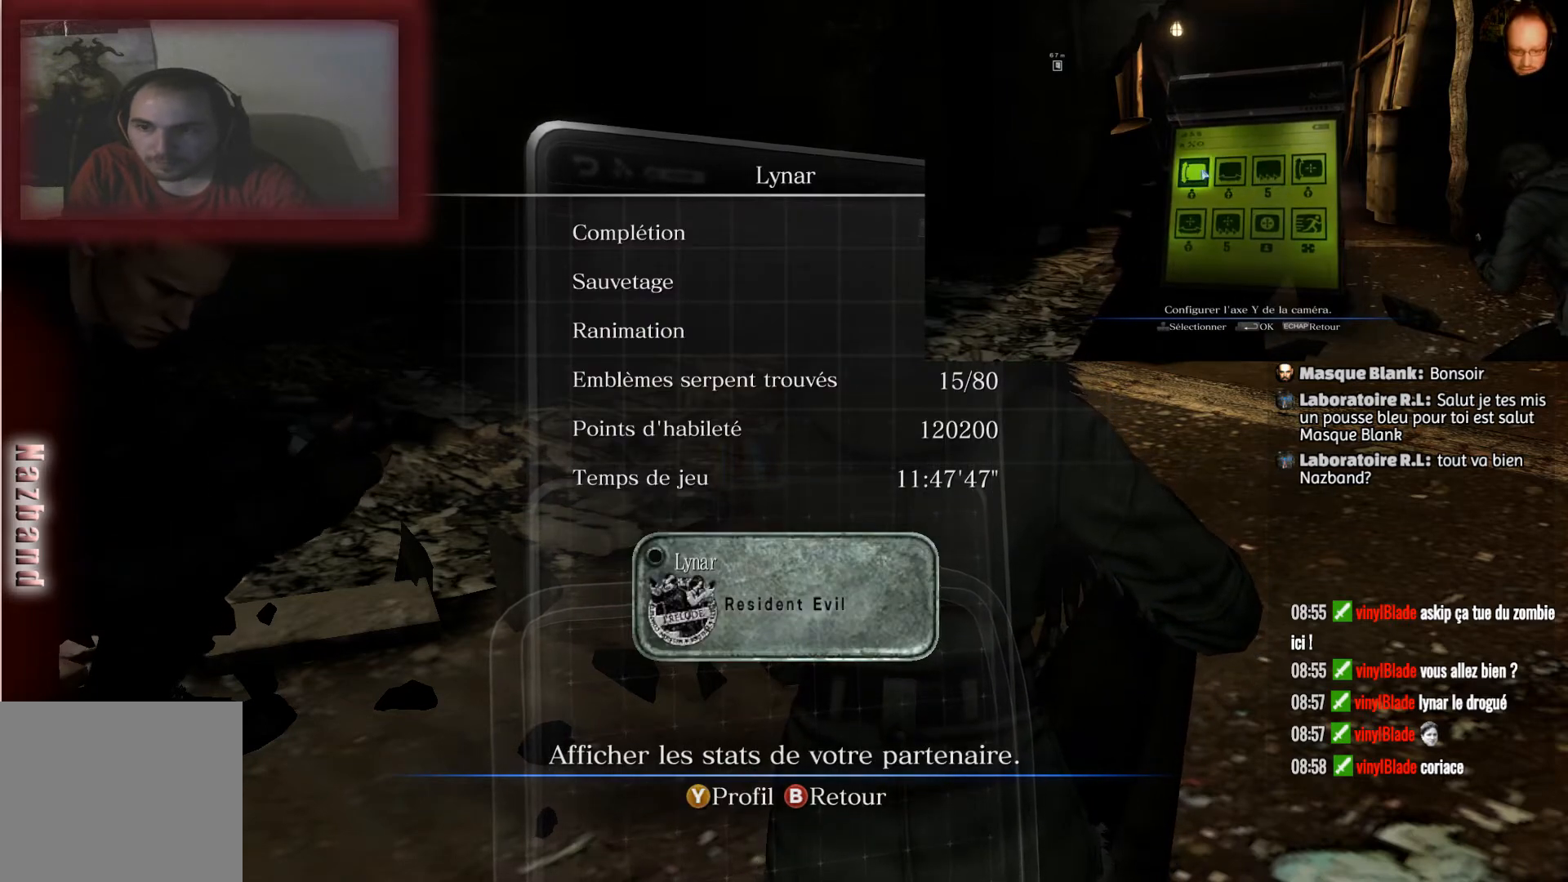
Gameplay with a controller (PlayStation layout); each line is a JSON object with the inputs held at the frame after it. "events" lists button and stick changes between this image and that frame as [ms after this image, input, new state], when the widget could be followed in between.
{"buttons": [], "left_stick": "center", "right_stick": "center", "events": []}
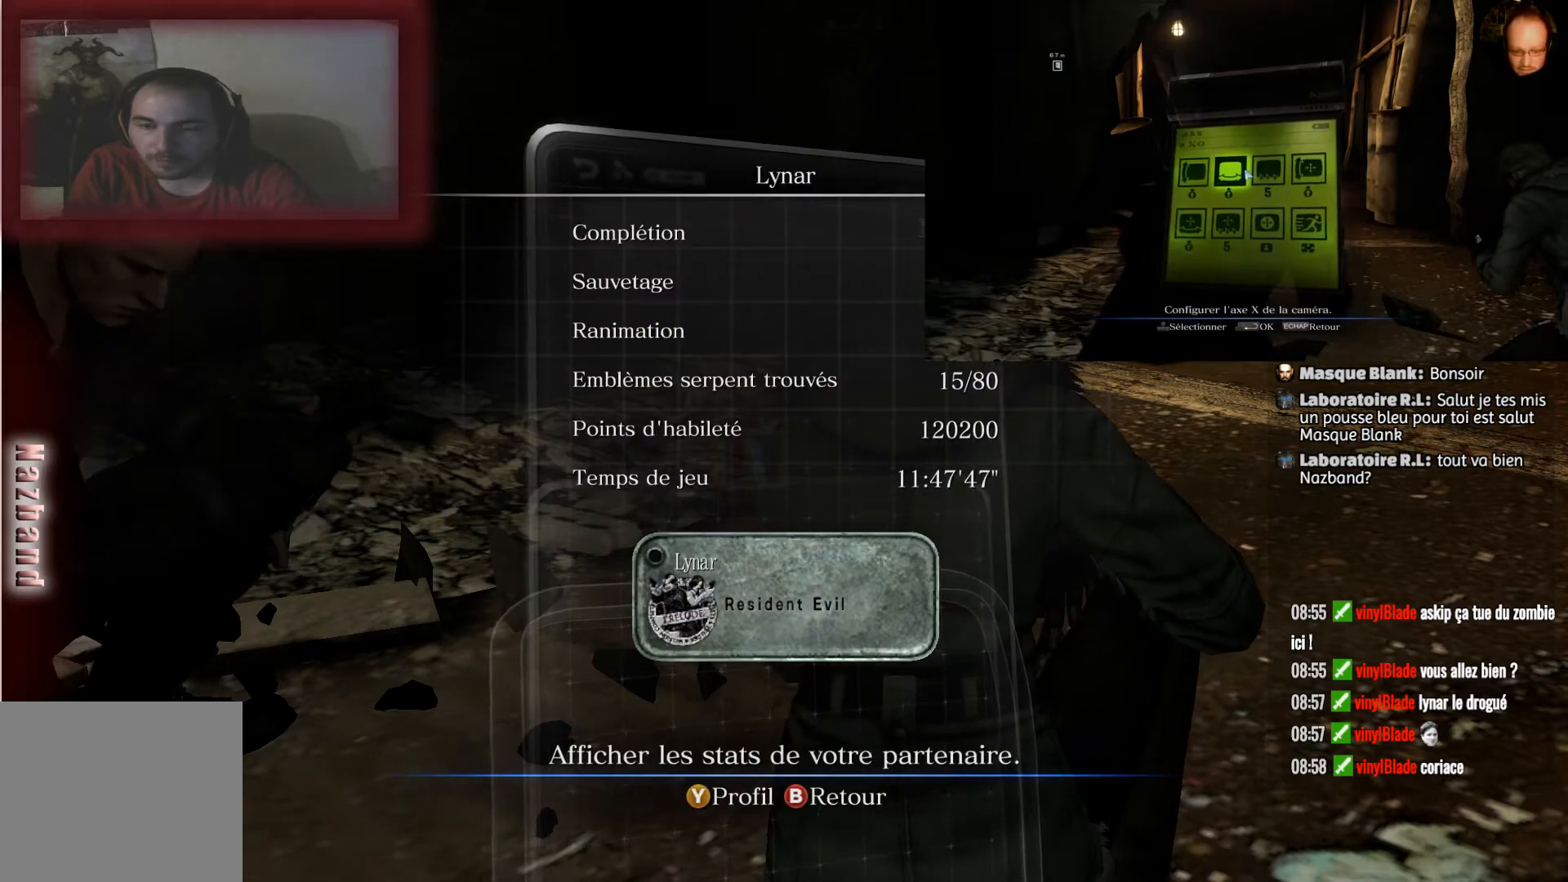
{"buttons": [], "left_stick": "center", "right_stick": "center", "events": []}
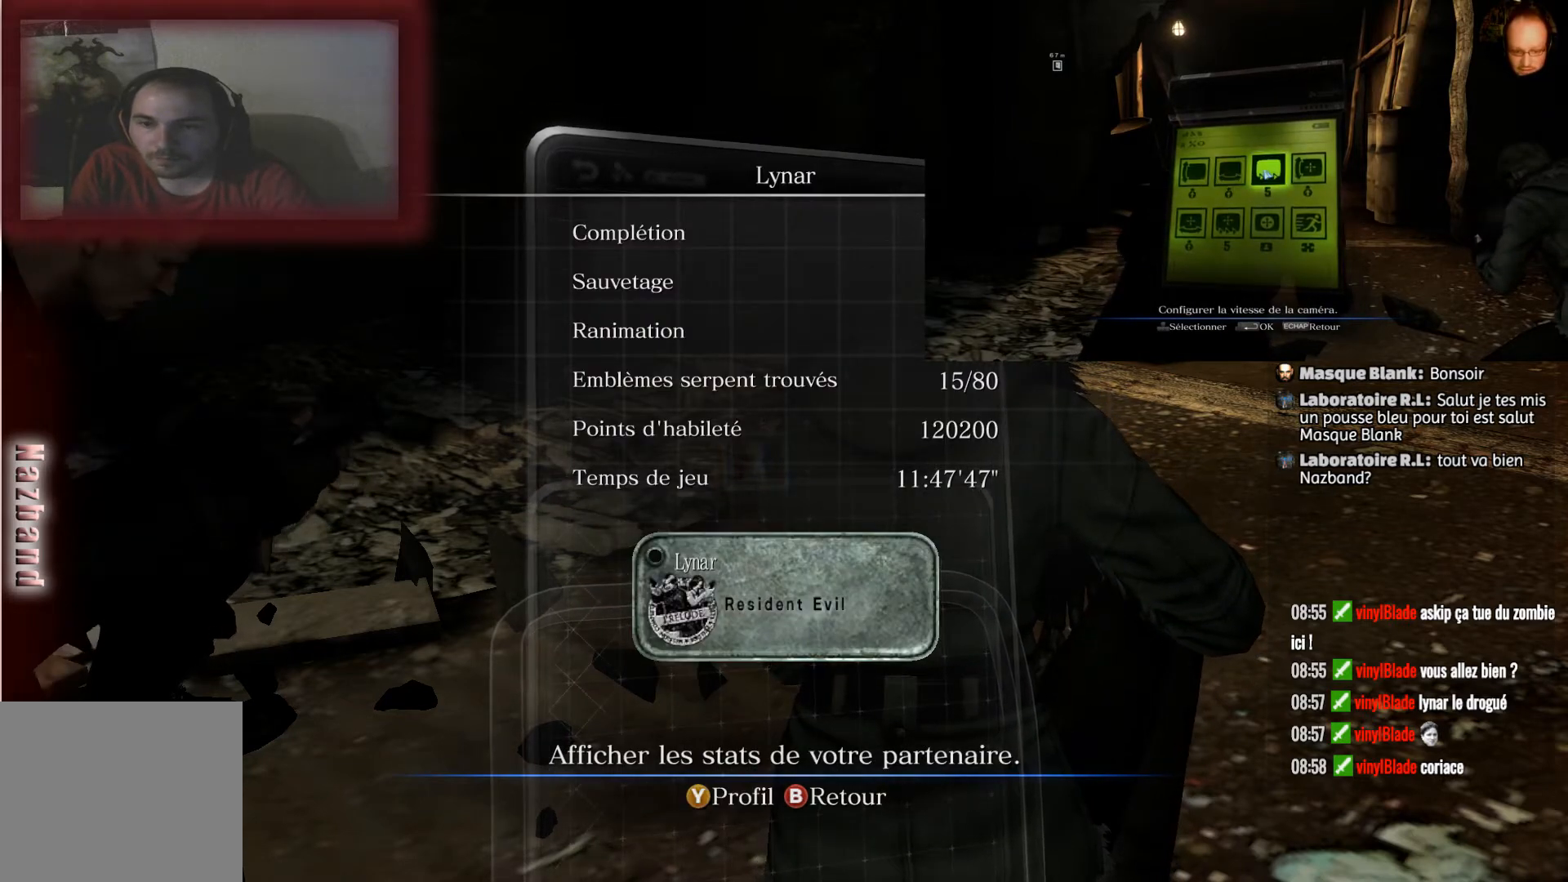
{"buttons": [], "left_stick": "center", "right_stick": "center", "events": []}
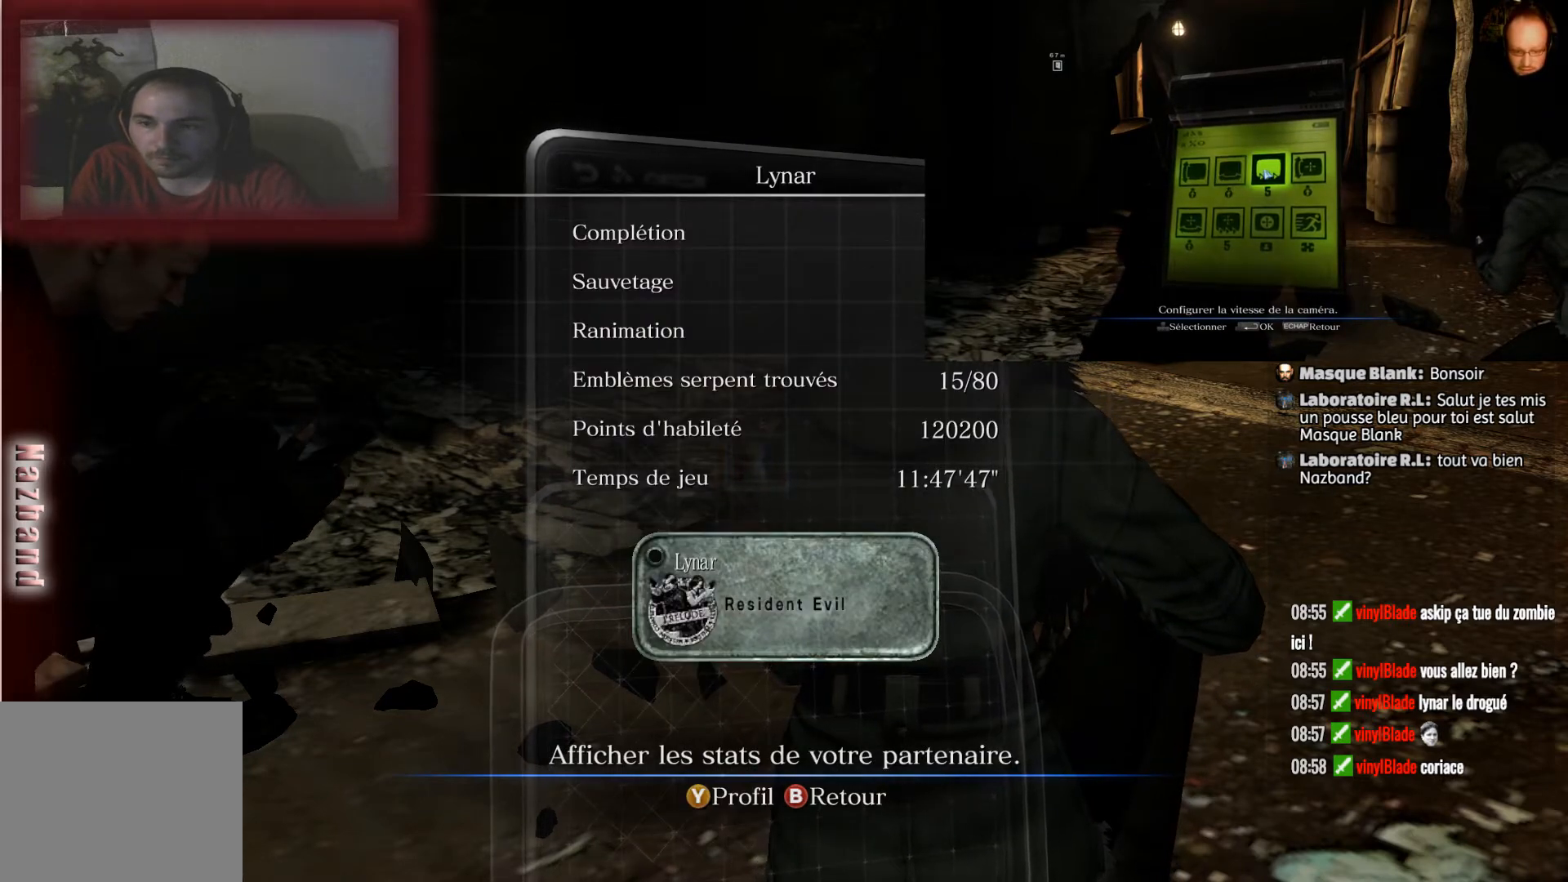
{"buttons": [], "left_stick": "center", "right_stick": "center", "events": []}
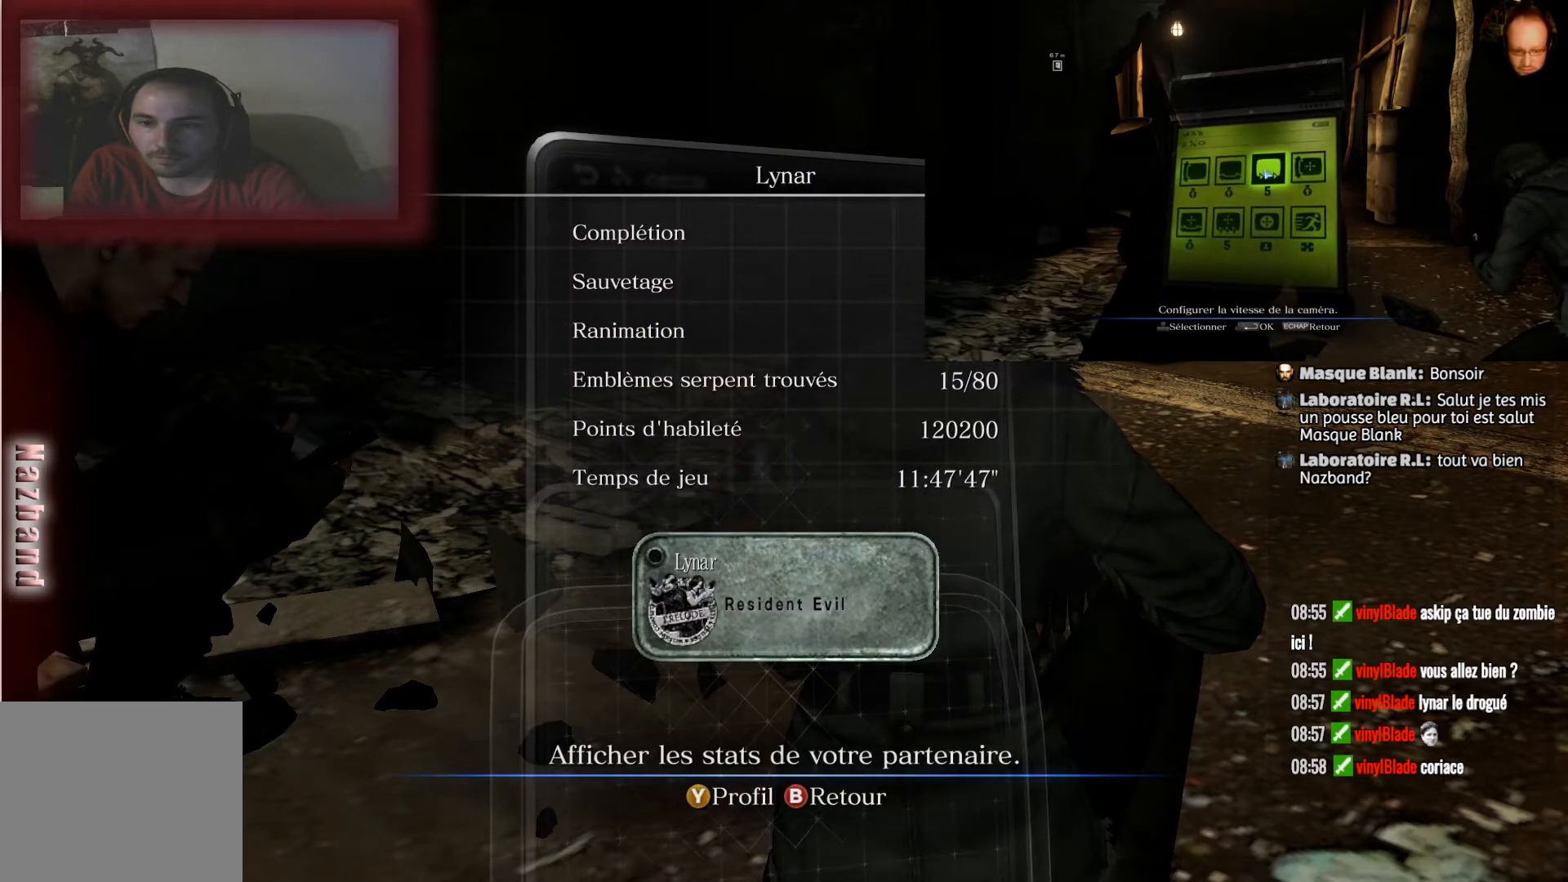
{"buttons": ["DPAD_RIGHT"], "left_stick": "center", "right_stick": "center", "events": [[367, "DPAD_RIGHT", "down"]]}
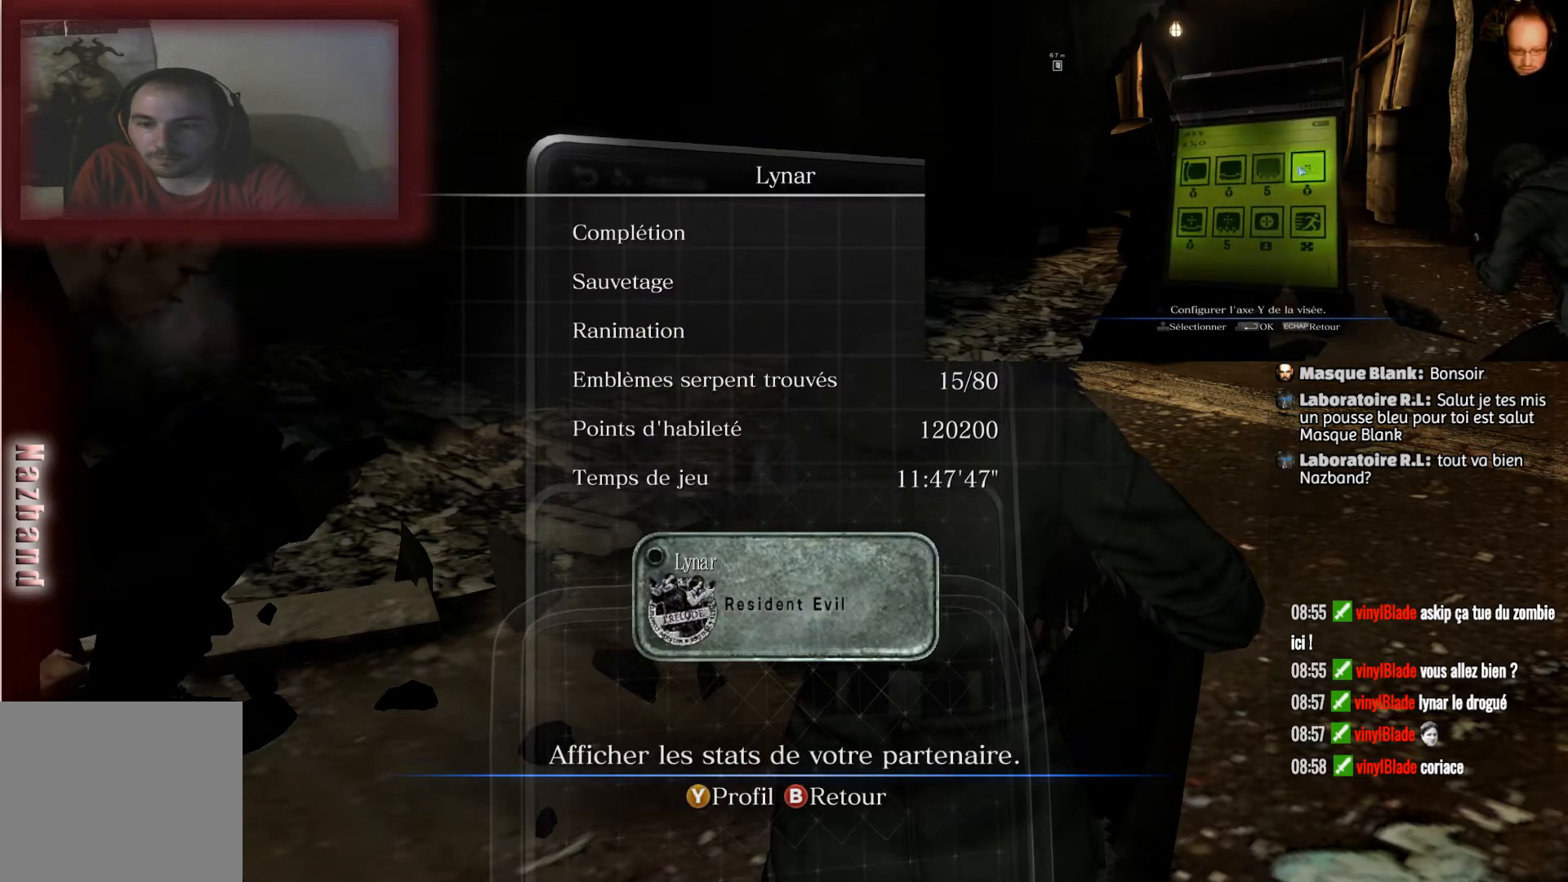
{"buttons": [], "left_stick": "center", "right_stick": "center", "events": [[33, "DPAD_RIGHT", "up"], [267, "DPAD_DOWN", "down"], [434, "DPAD_DOWN", "up"]]}
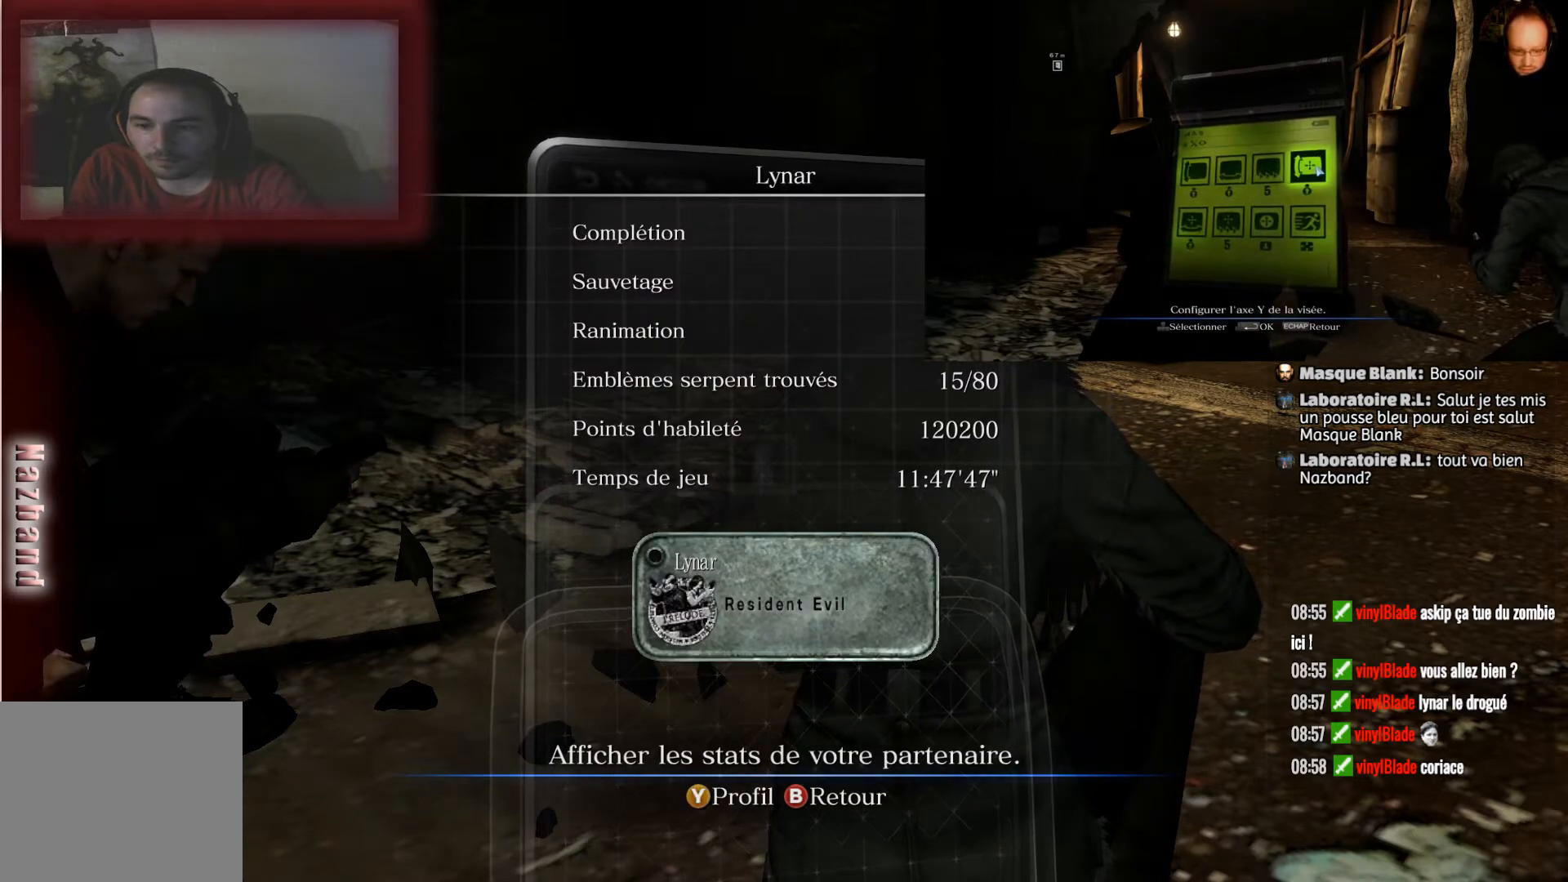
{"buttons": [], "left_stick": "center", "right_stick": "center", "events": []}
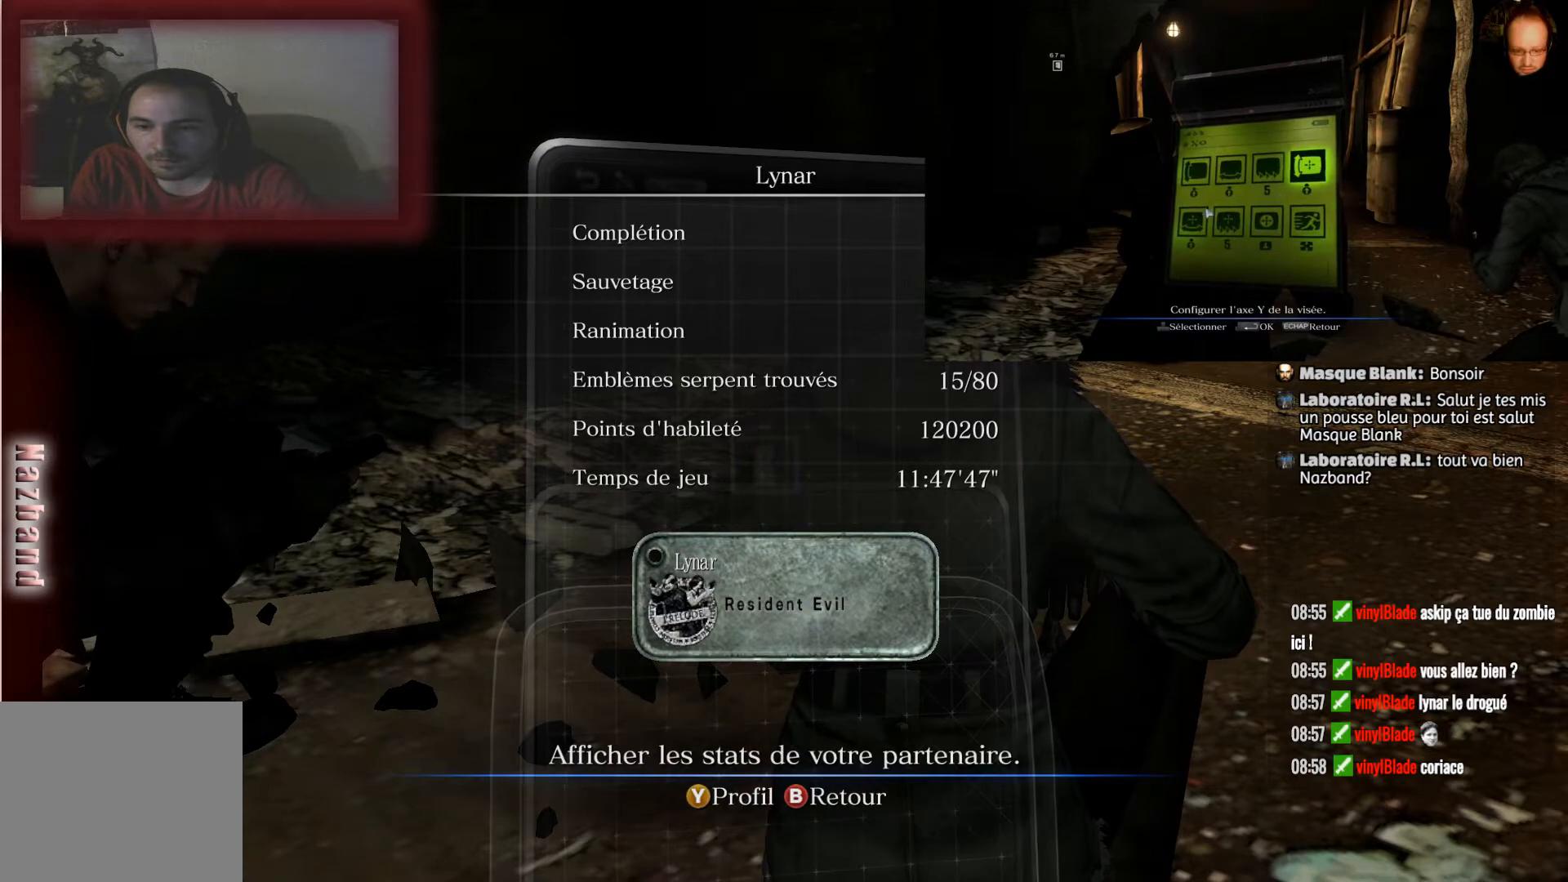
{"buttons": [], "left_stick": "center", "right_stick": "center", "events": []}
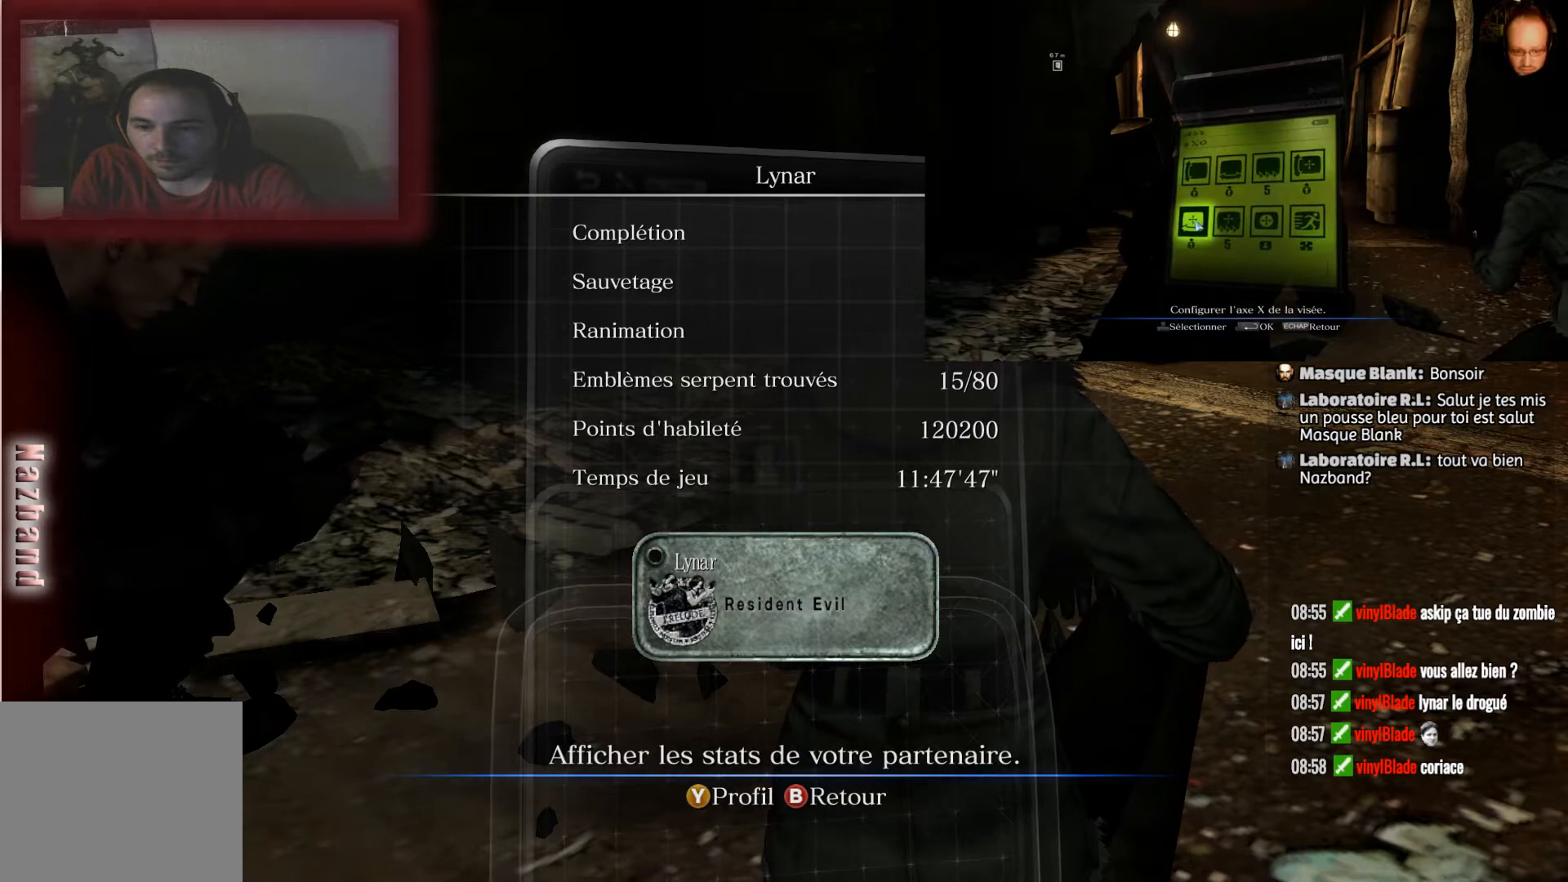
{"buttons": [], "left_stick": "center", "right_stick": "center", "events": []}
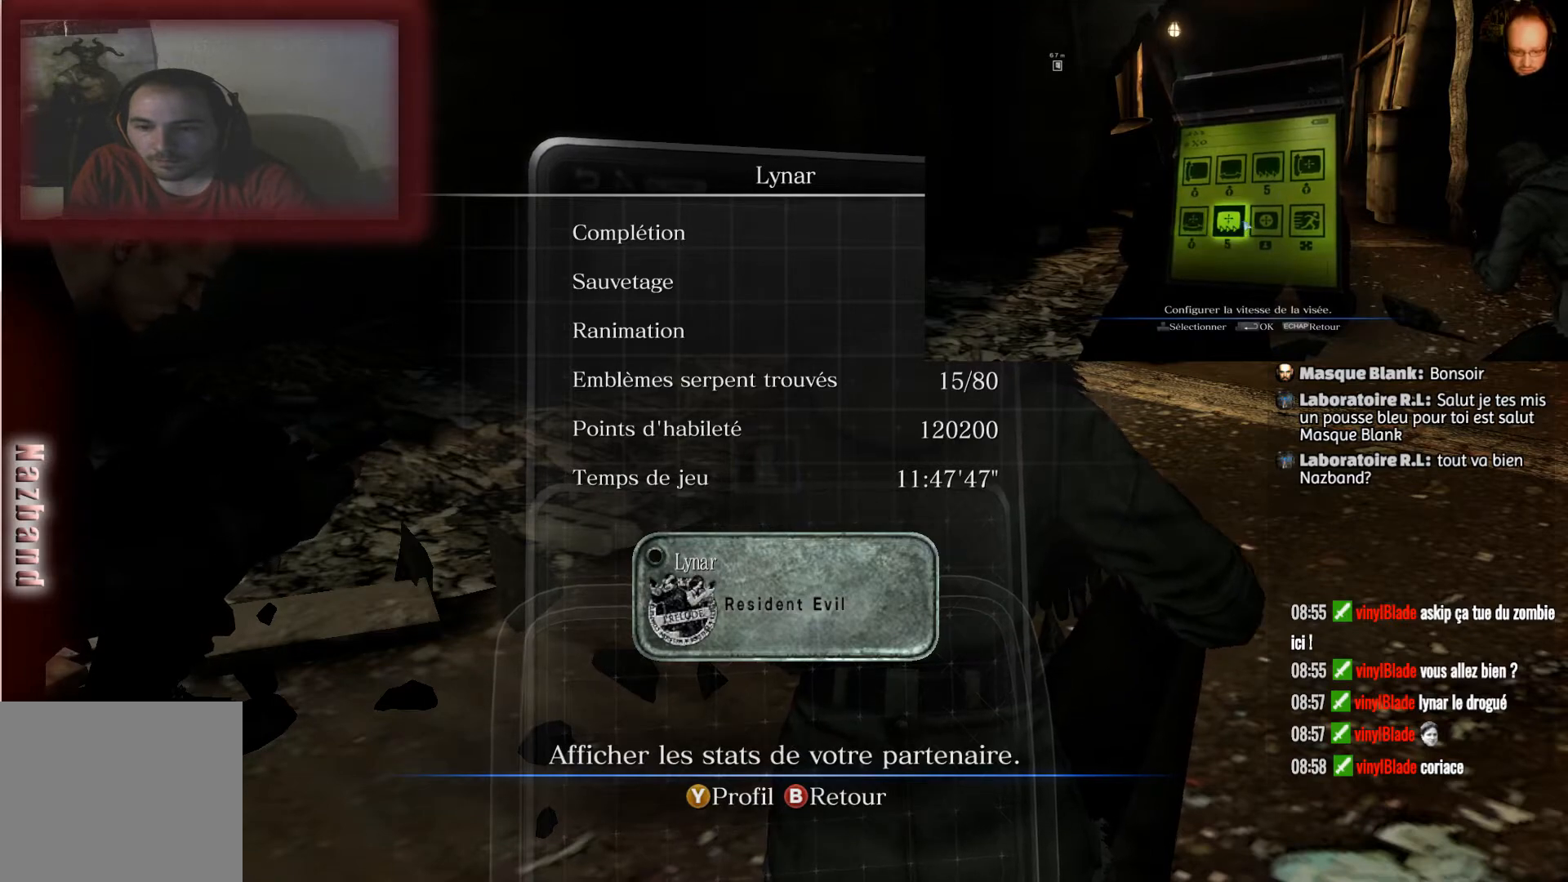
{"buttons": [], "left_stick": "center", "right_stick": "center", "events": [[67, "CIRCLE", "down"], [167, "CIRCLE", "up"]]}
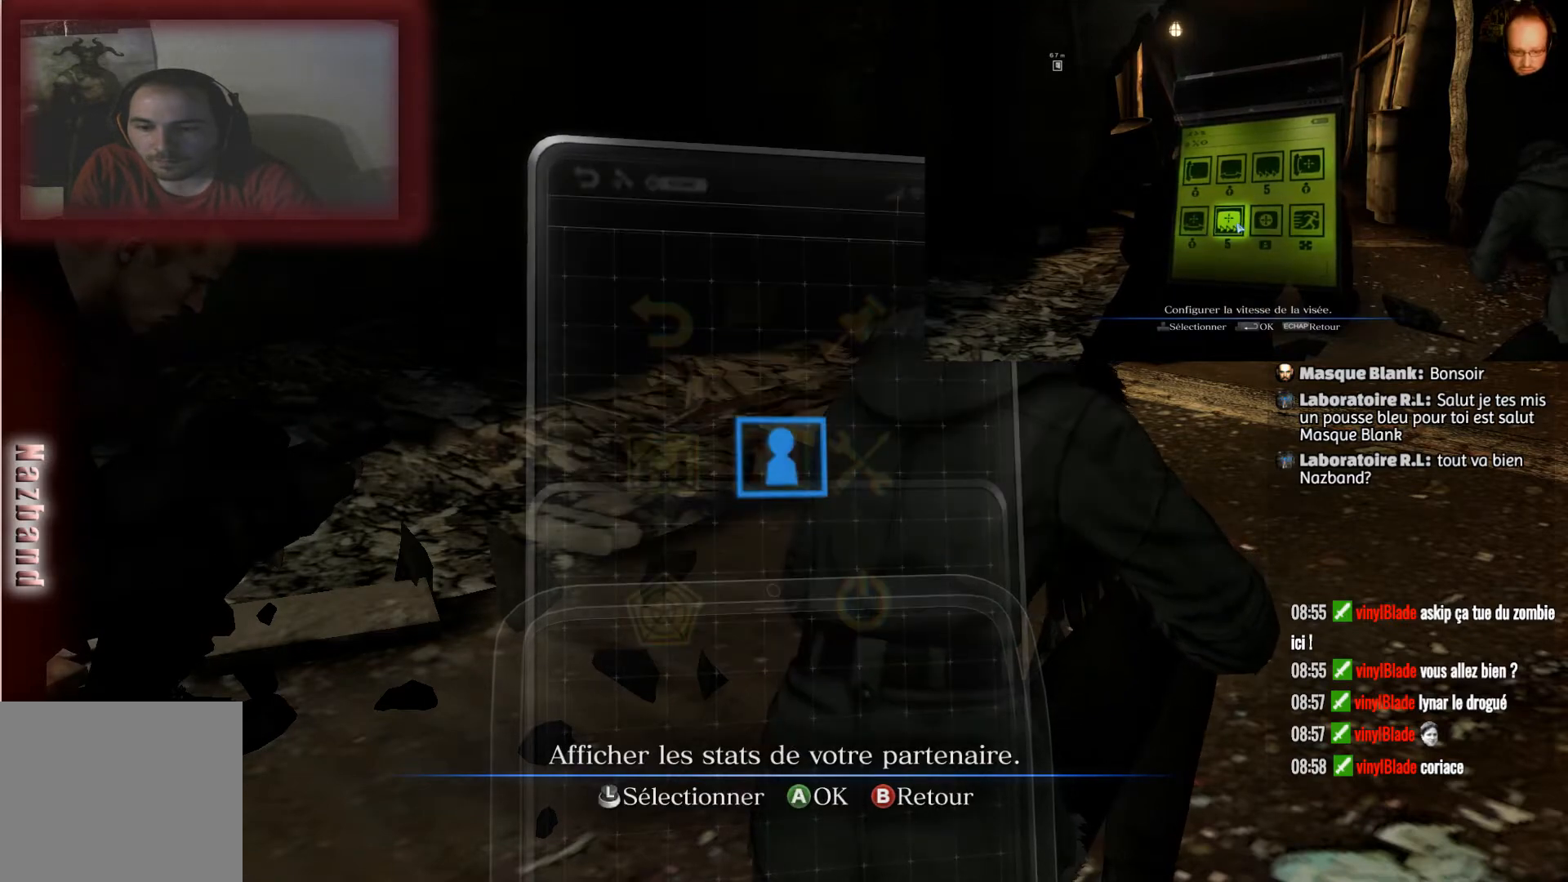
{"buttons": [], "left_stick": "center", "right_stick": "center", "events": [[301, "CIRCLE", "down"], [501, "CIRCLE", "up"]]}
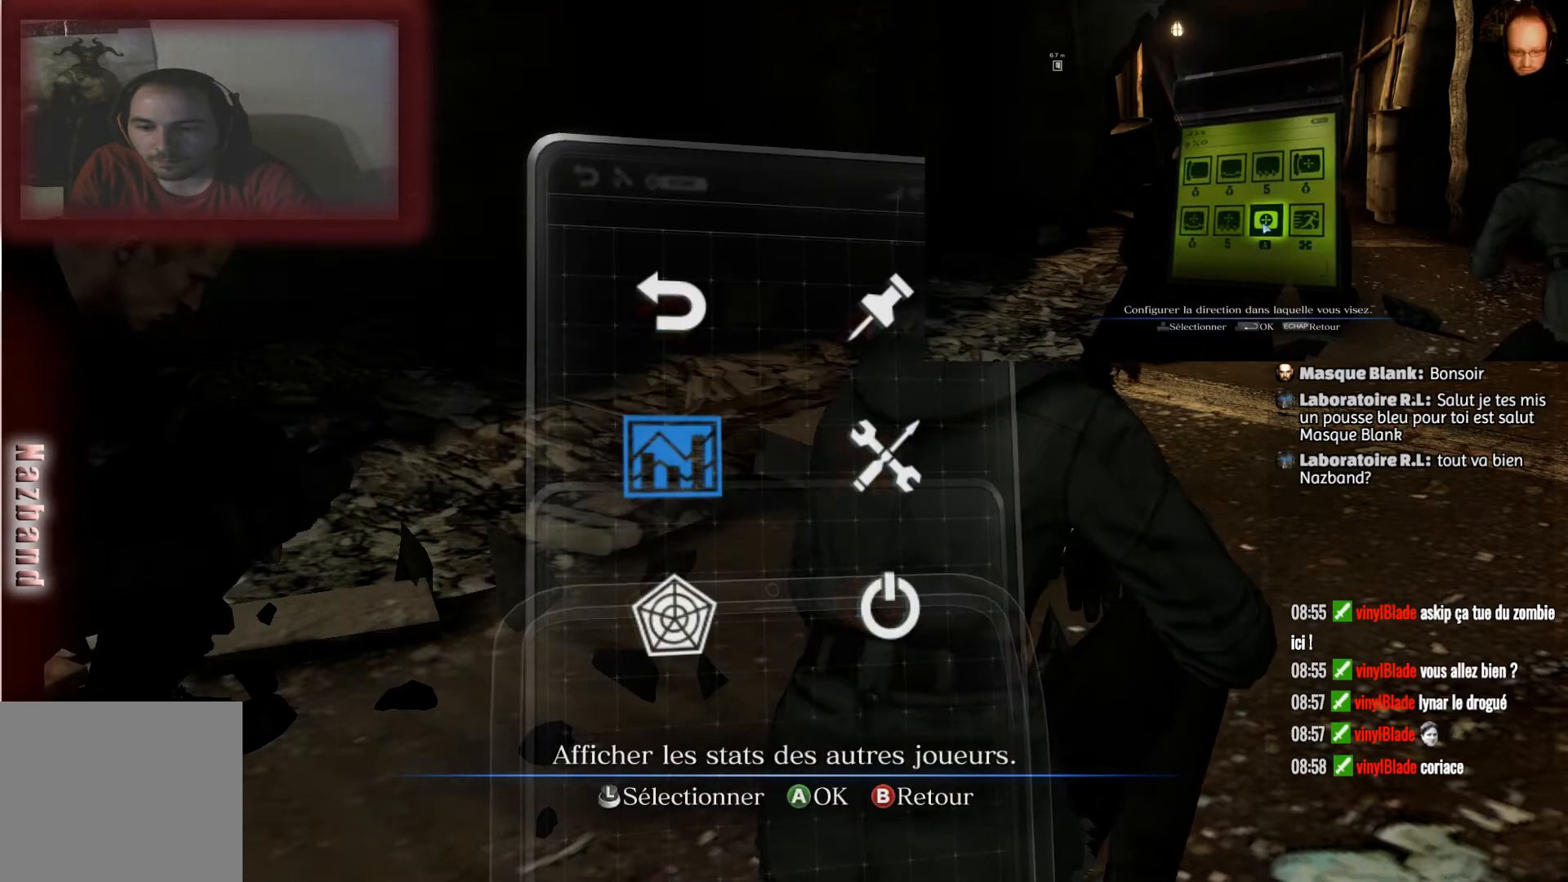
{"buttons": [], "left_stick": "center", "right_stick": "center", "events": [[300, "CIRCLE", "down"], [434, "CIRCLE", "up"]]}
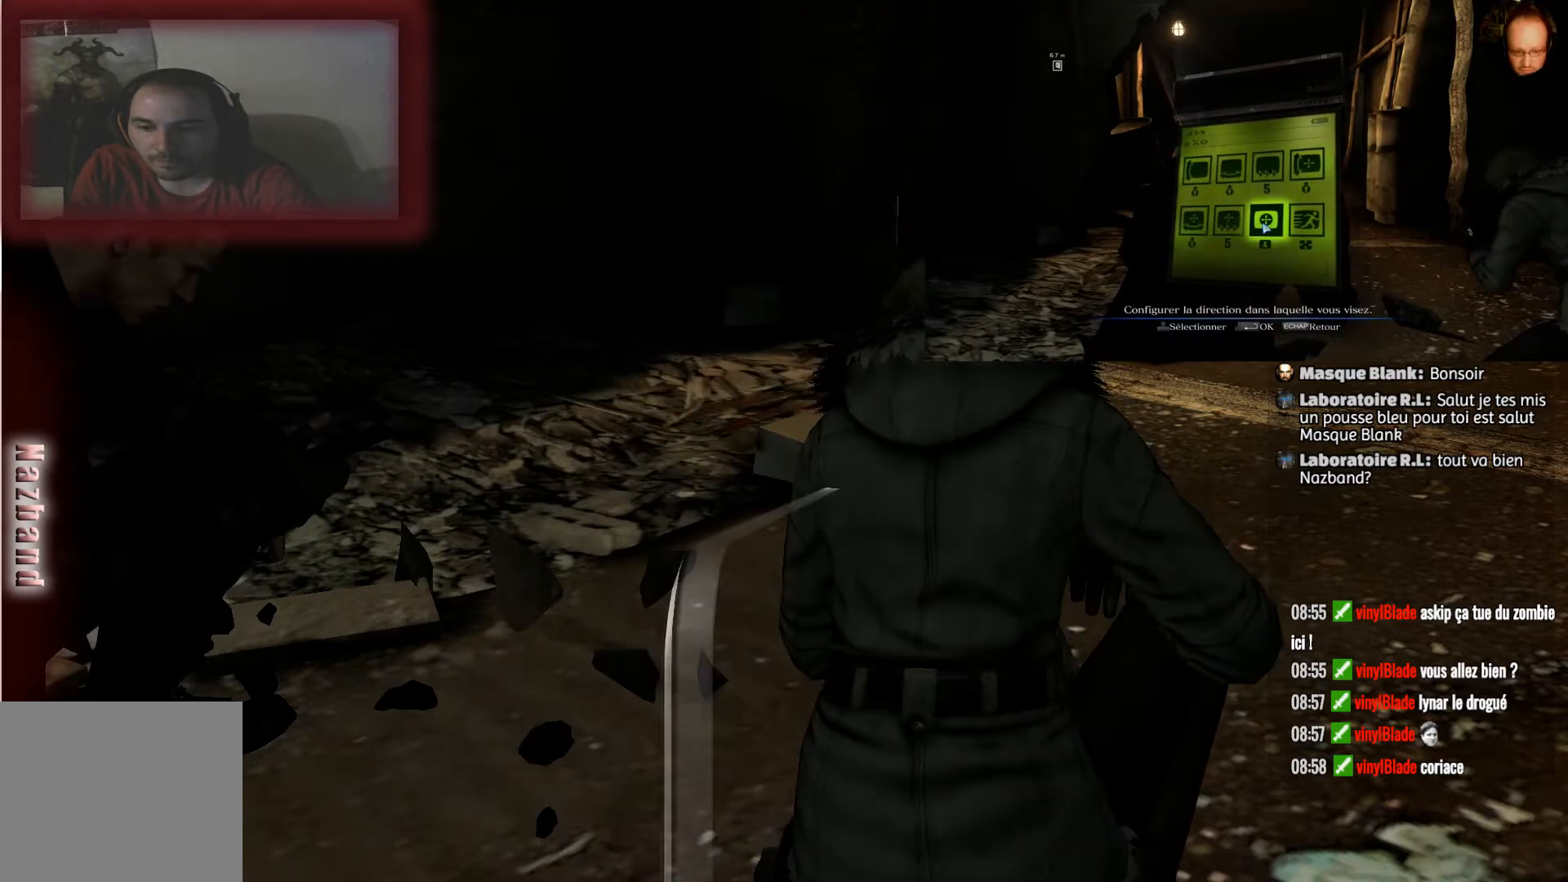
{"buttons": [], "left_stick": "center", "right_stick": "center", "events": []}
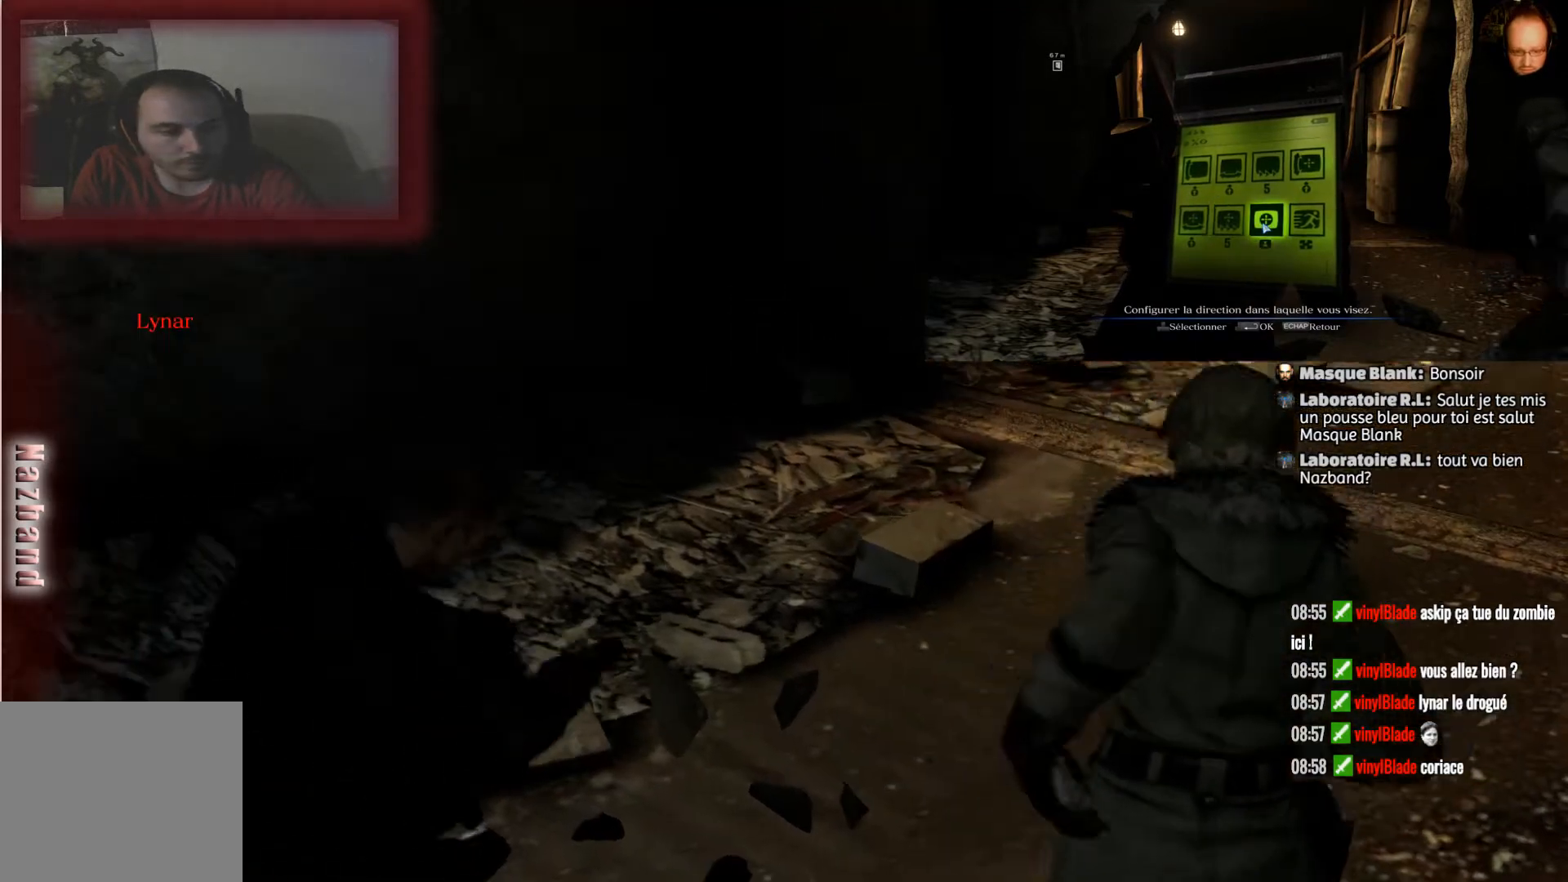
{"buttons": [], "left_stick": "center", "right_stick": "right", "events": [[267, "right_stick", "right"]]}
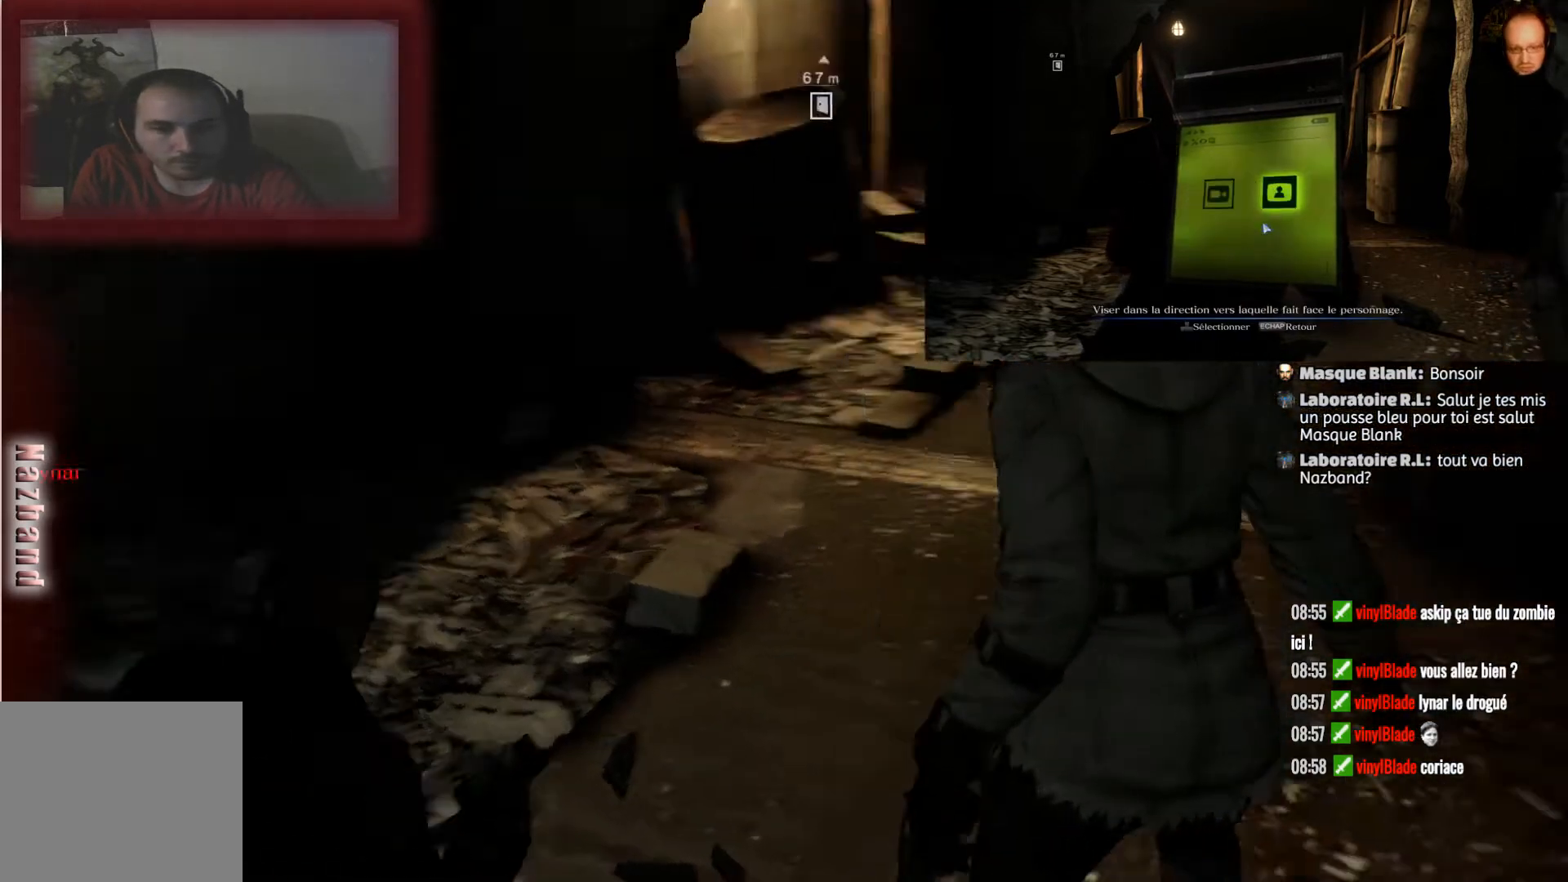
{"buttons": [], "left_stick": "up", "right_stick": "up-left", "events": [[167, "left_stick", "up-right"], [167, "right_stick", "center"], [301, "left_stick", "up"], [334, "right_stick", "up-left"]]}
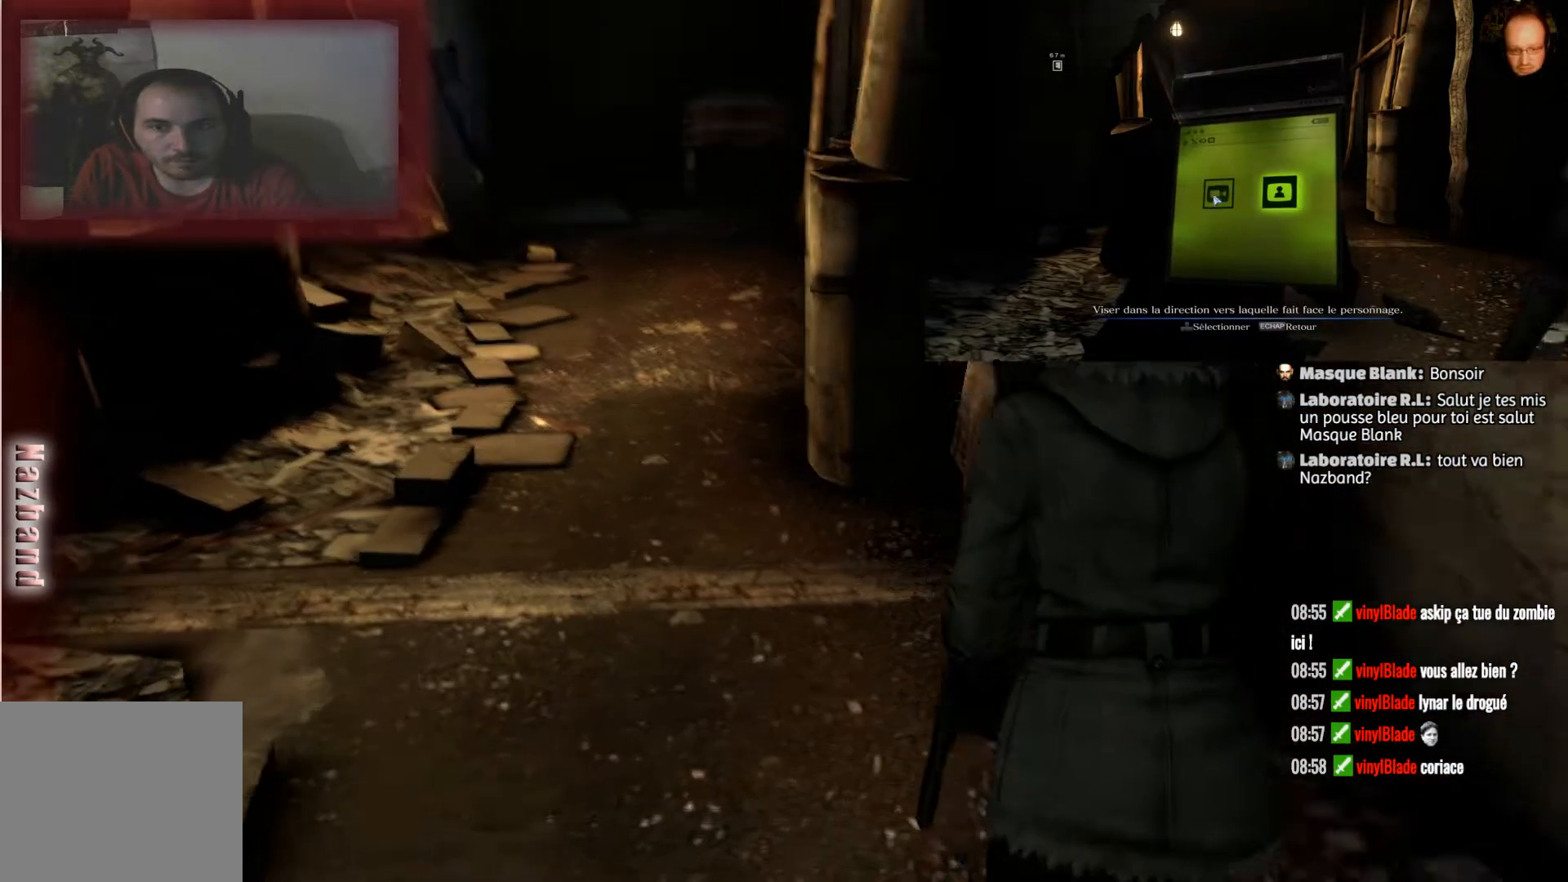
{"buttons": [], "left_stick": "up", "right_stick": "right", "events": [[367, "right_stick", "center"], [434, "right_stick", "right"]]}
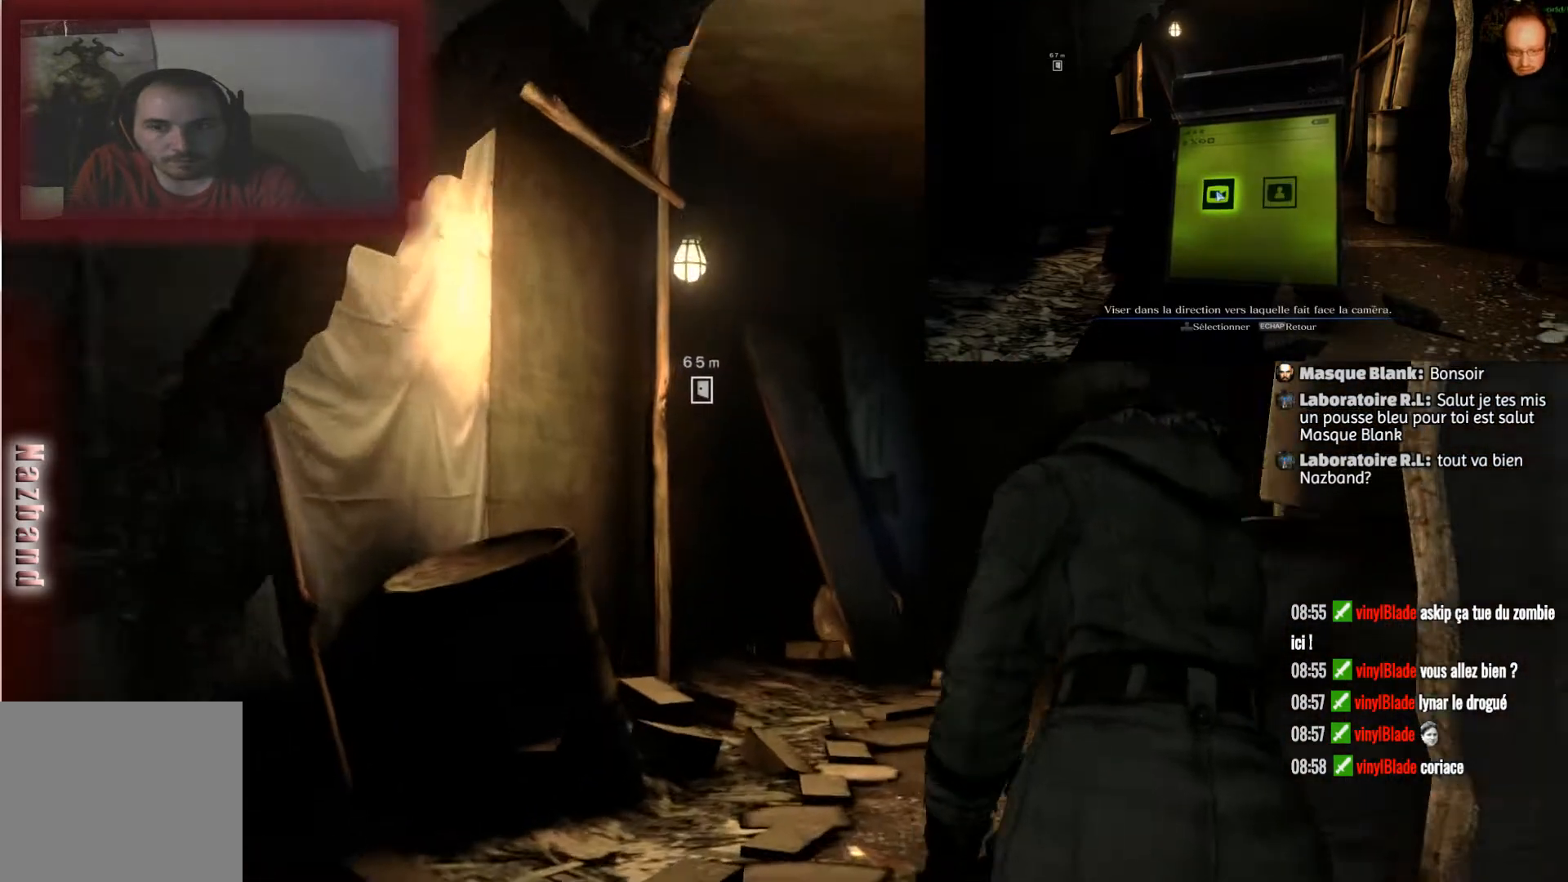
{"buttons": [], "left_stick": "up", "right_stick": "center", "events": [[100, "right_stick", "down-right"], [401, "right_stick", "center"]]}
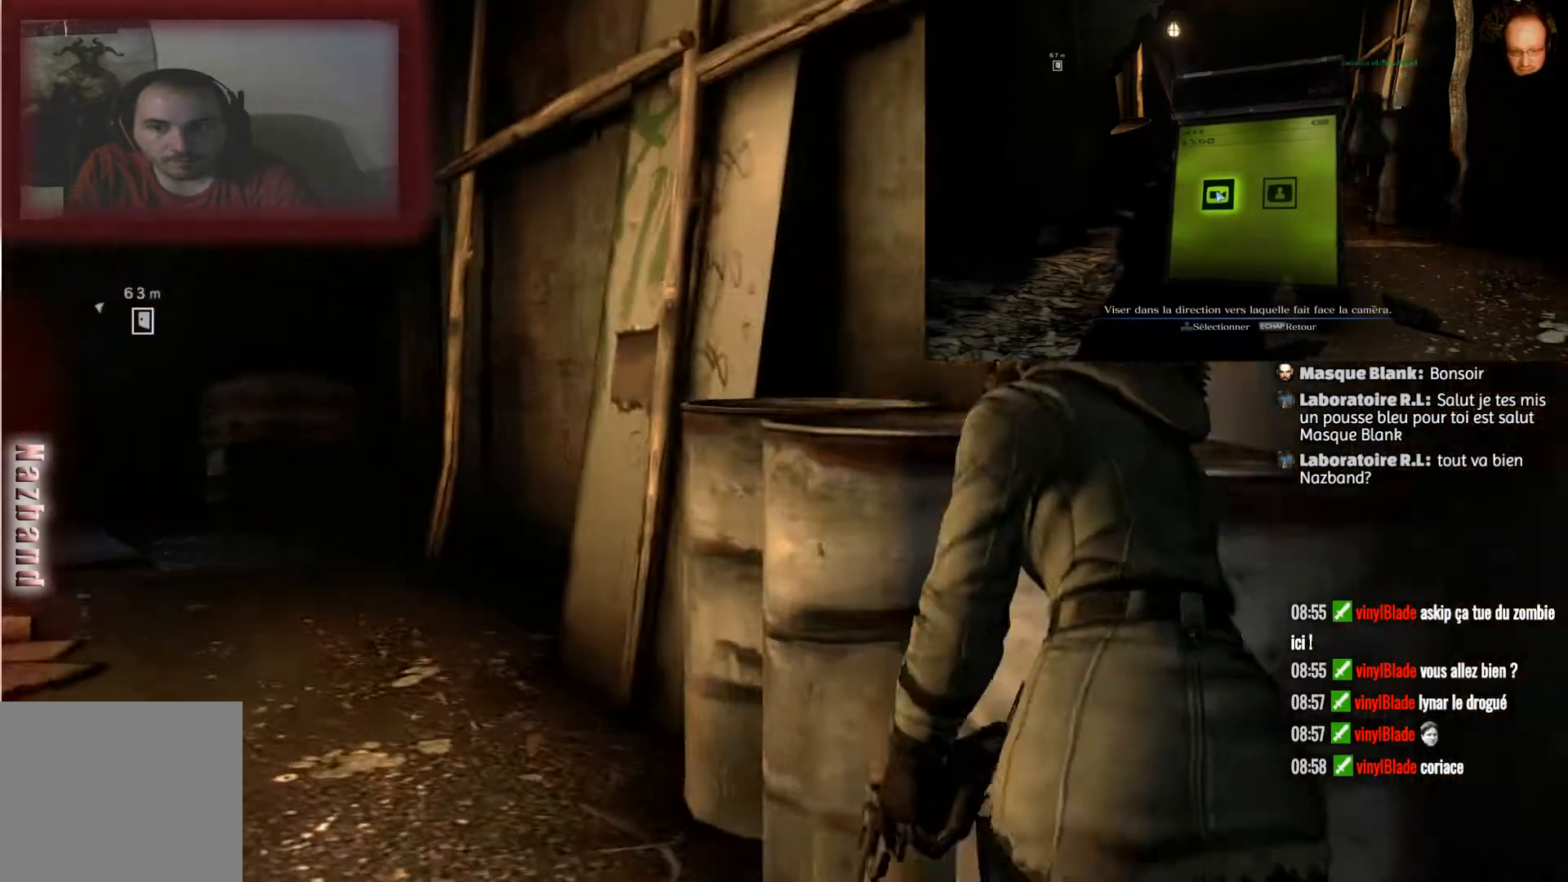
{"buttons": [], "left_stick": "up", "right_stick": "center", "events": [[334, "right_stick", "down"], [500, "right_stick", "center"]]}
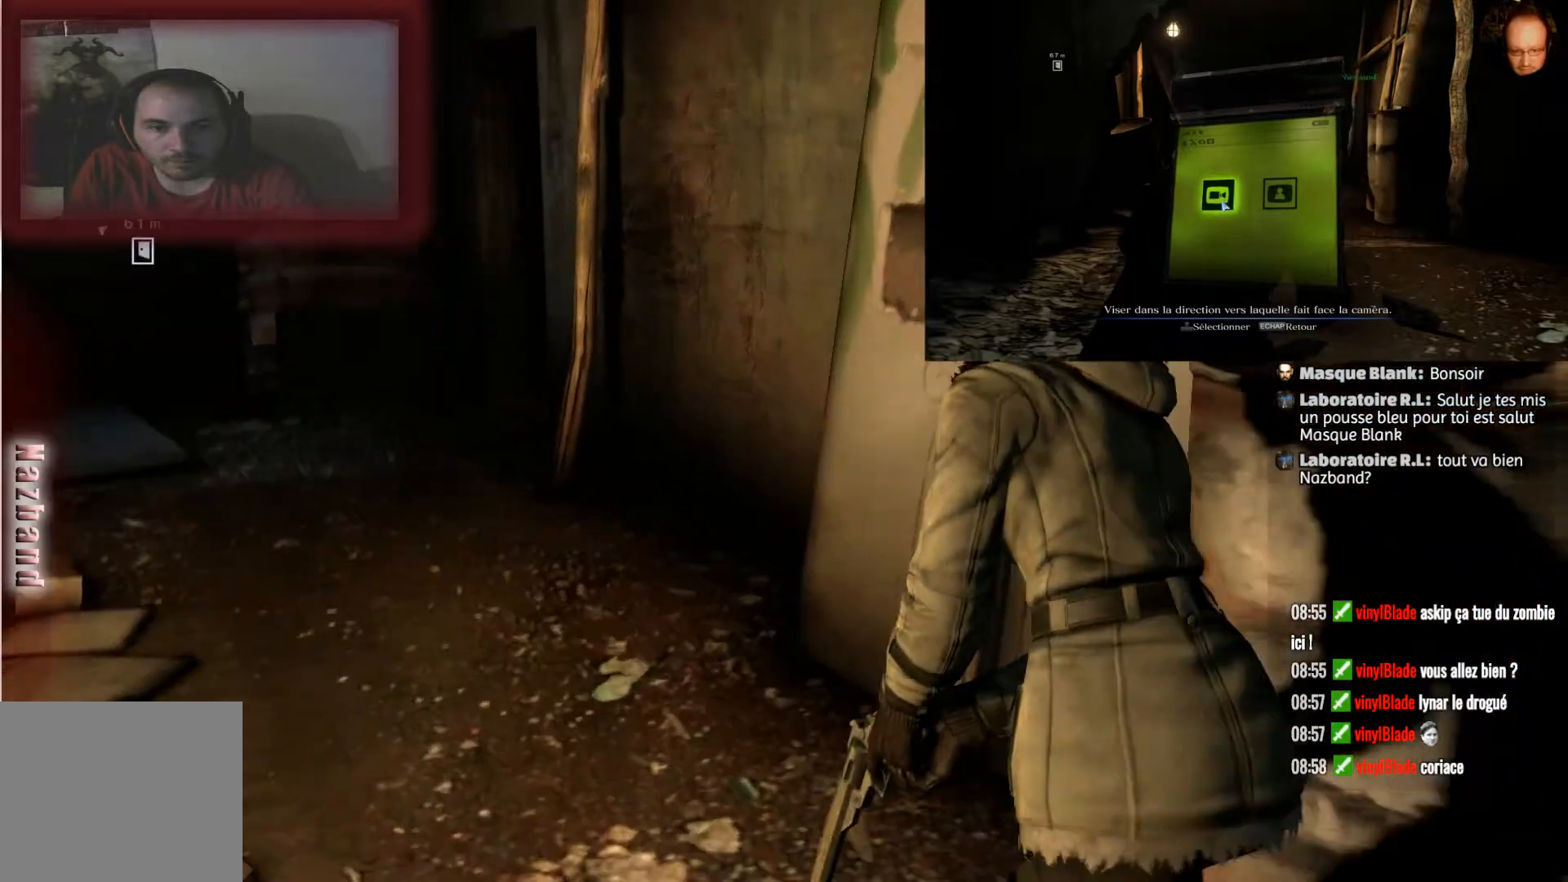
{"buttons": [], "left_stick": "up", "right_stick": "left", "events": [[234, "right_stick", "left"]]}
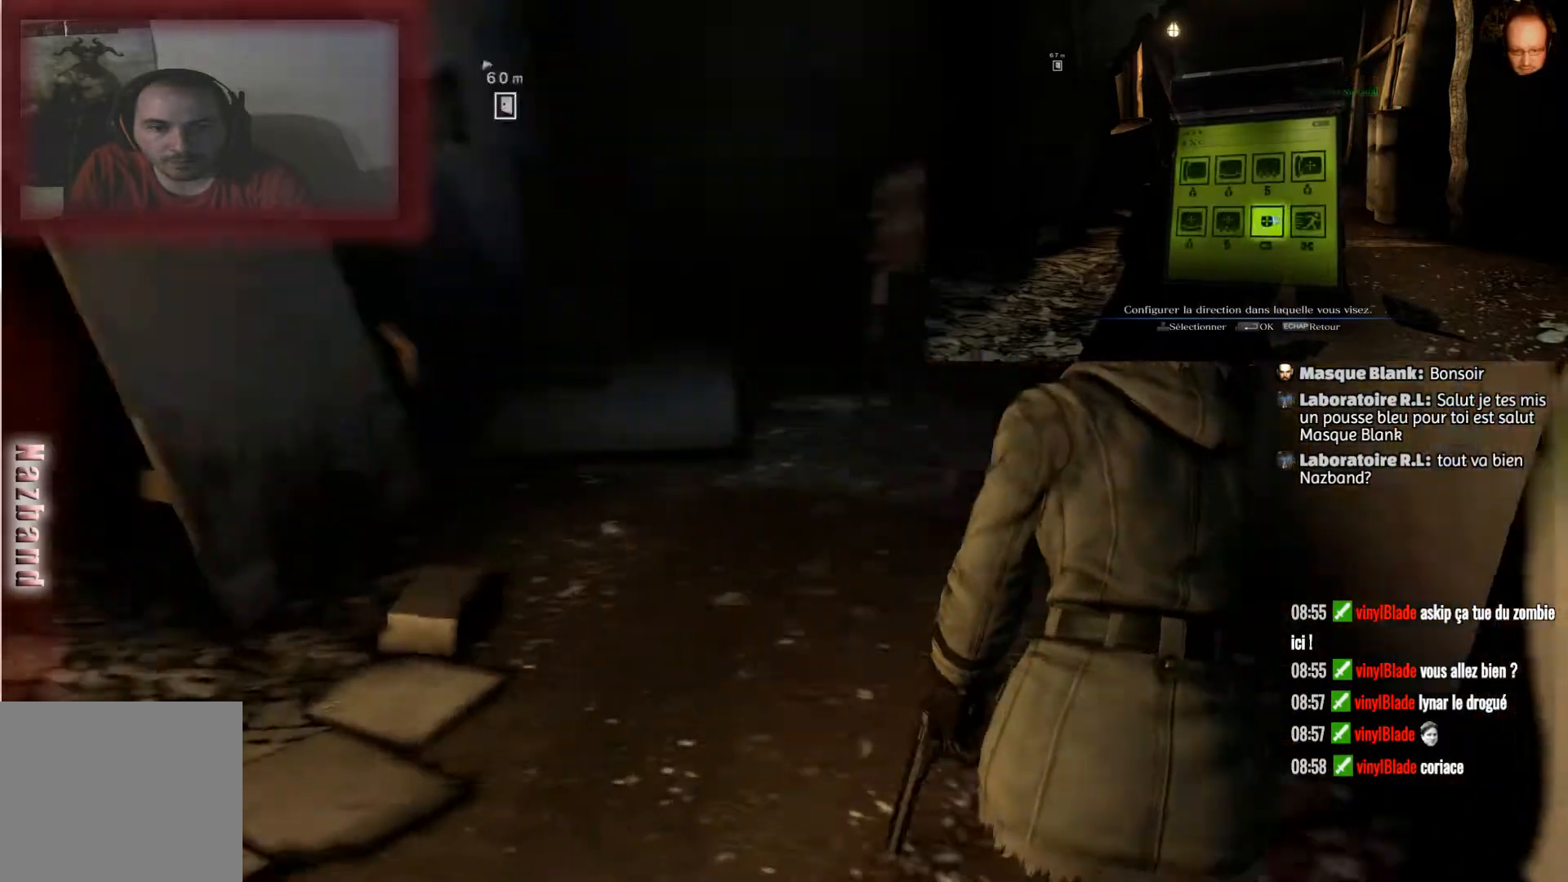
{"buttons": [], "left_stick": "center", "right_stick": "left", "events": [[200, "left_stick", "up-left"], [467, "left_stick", "center"]]}
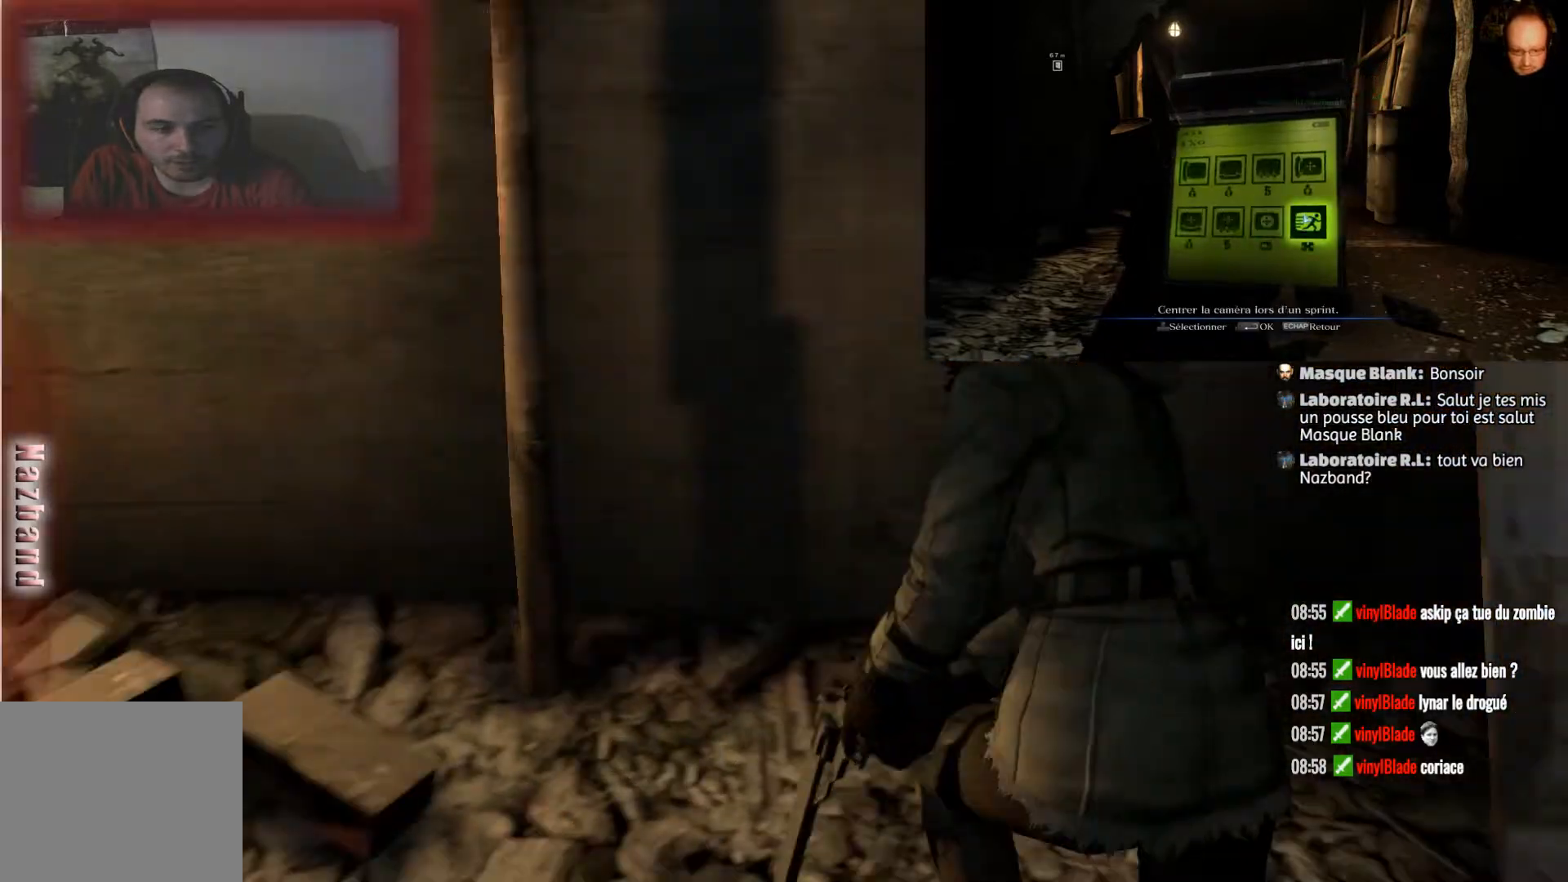
{"buttons": [], "left_stick": "up-left", "right_stick": "center", "events": [[234, "left_stick", "up-left"], [334, "right_stick", "up-left"], [467, "right_stick", "center"]]}
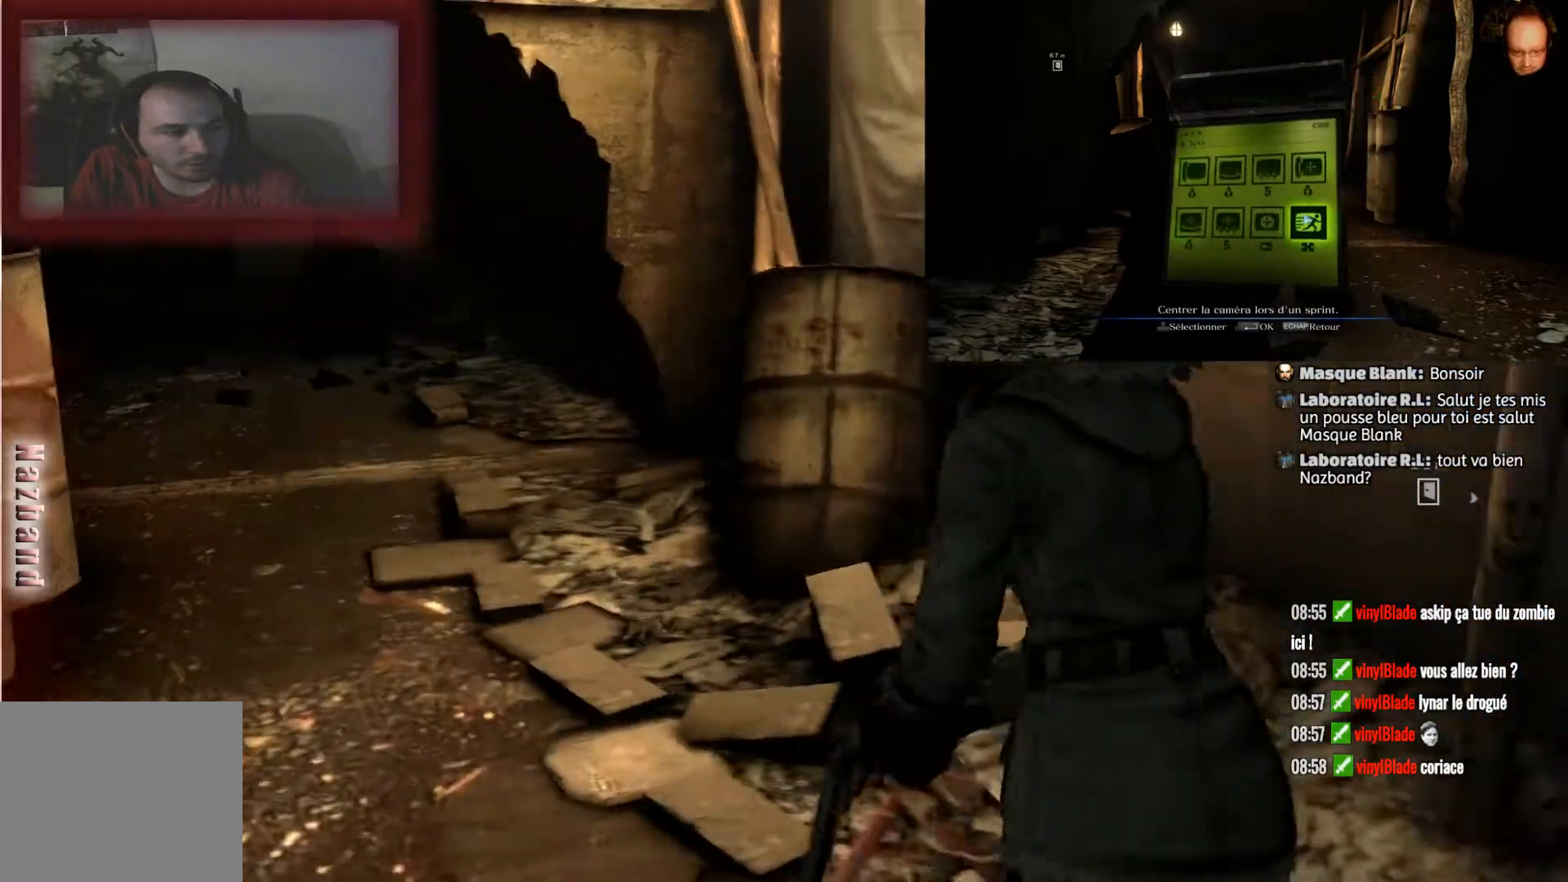
{"buttons": [], "left_stick": "up-left", "right_stick": "center", "events": []}
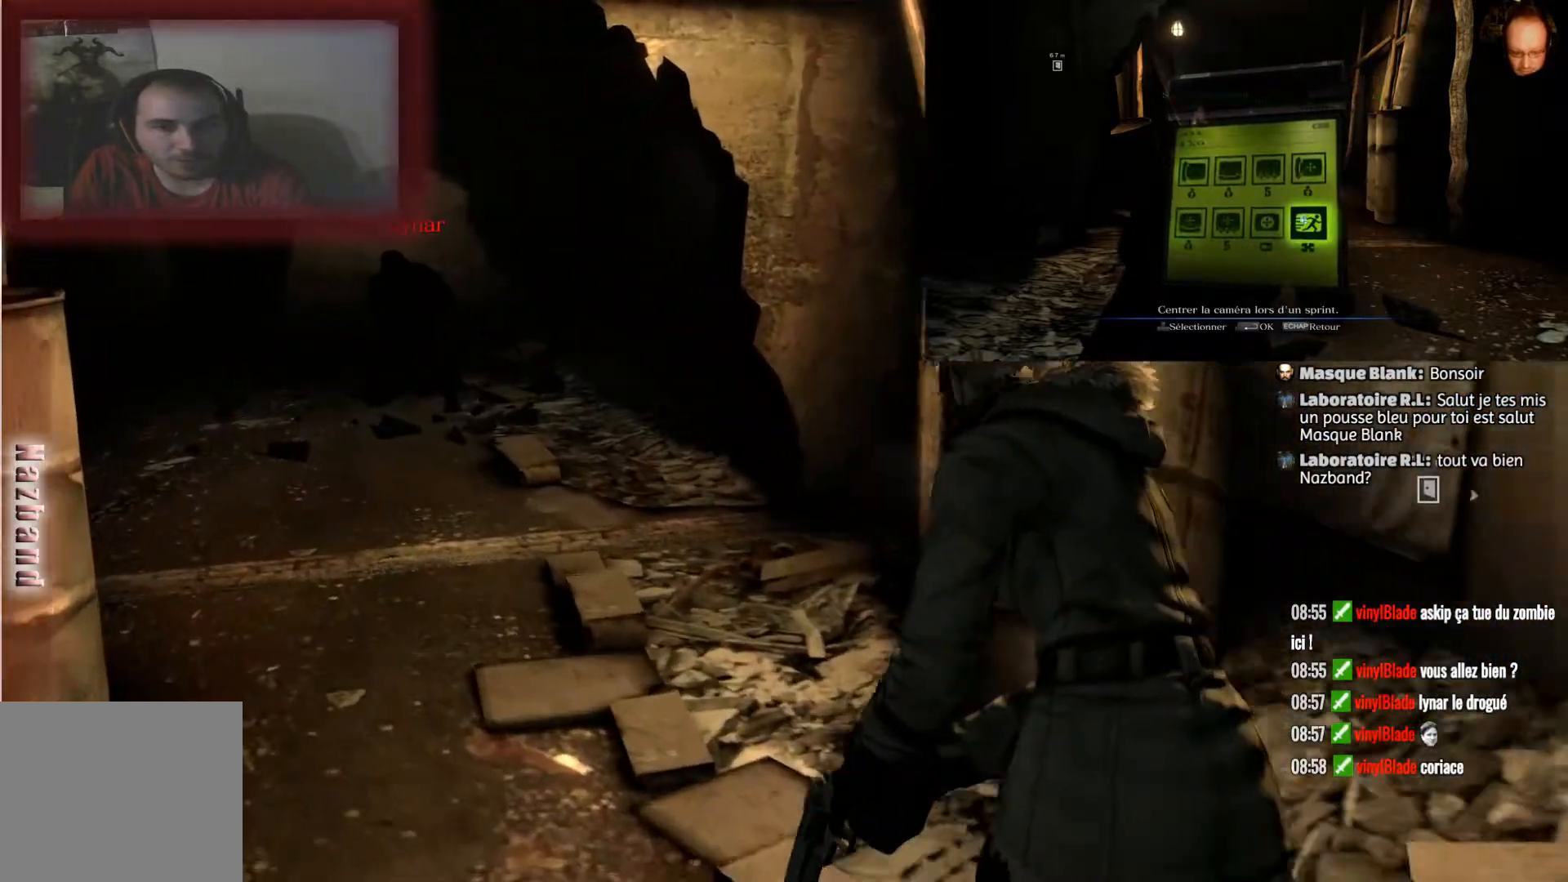
{"buttons": [], "left_stick": "up-left", "right_stick": "center", "events": []}
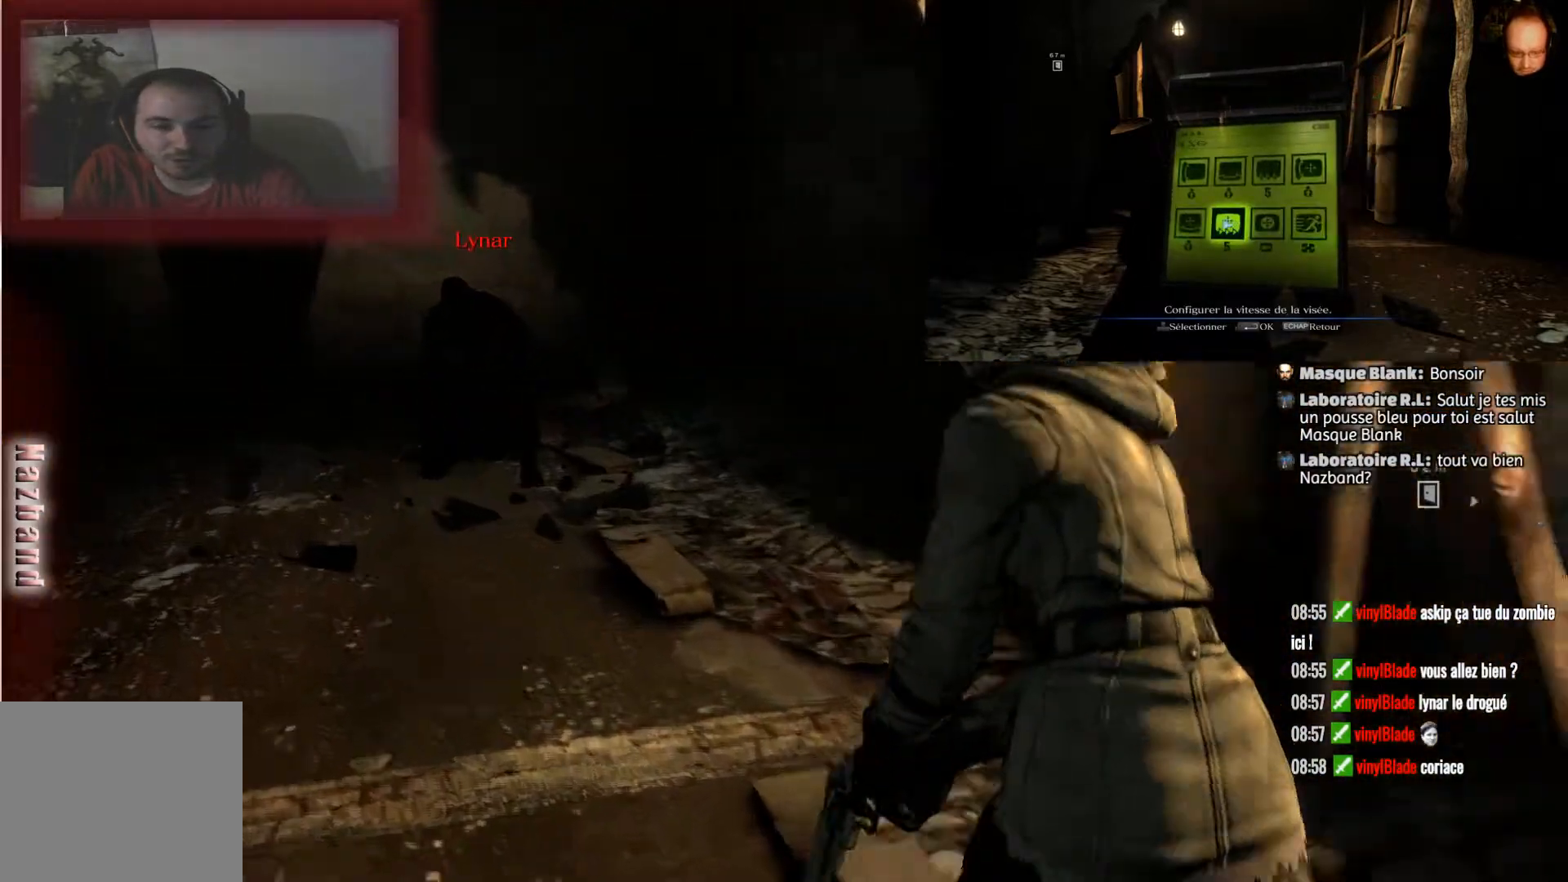
{"buttons": [], "left_stick": "up", "right_stick": "center", "events": [[33, "right_stick", "up-left"], [367, "left_stick", "up"], [400, "right_stick", "center"]]}
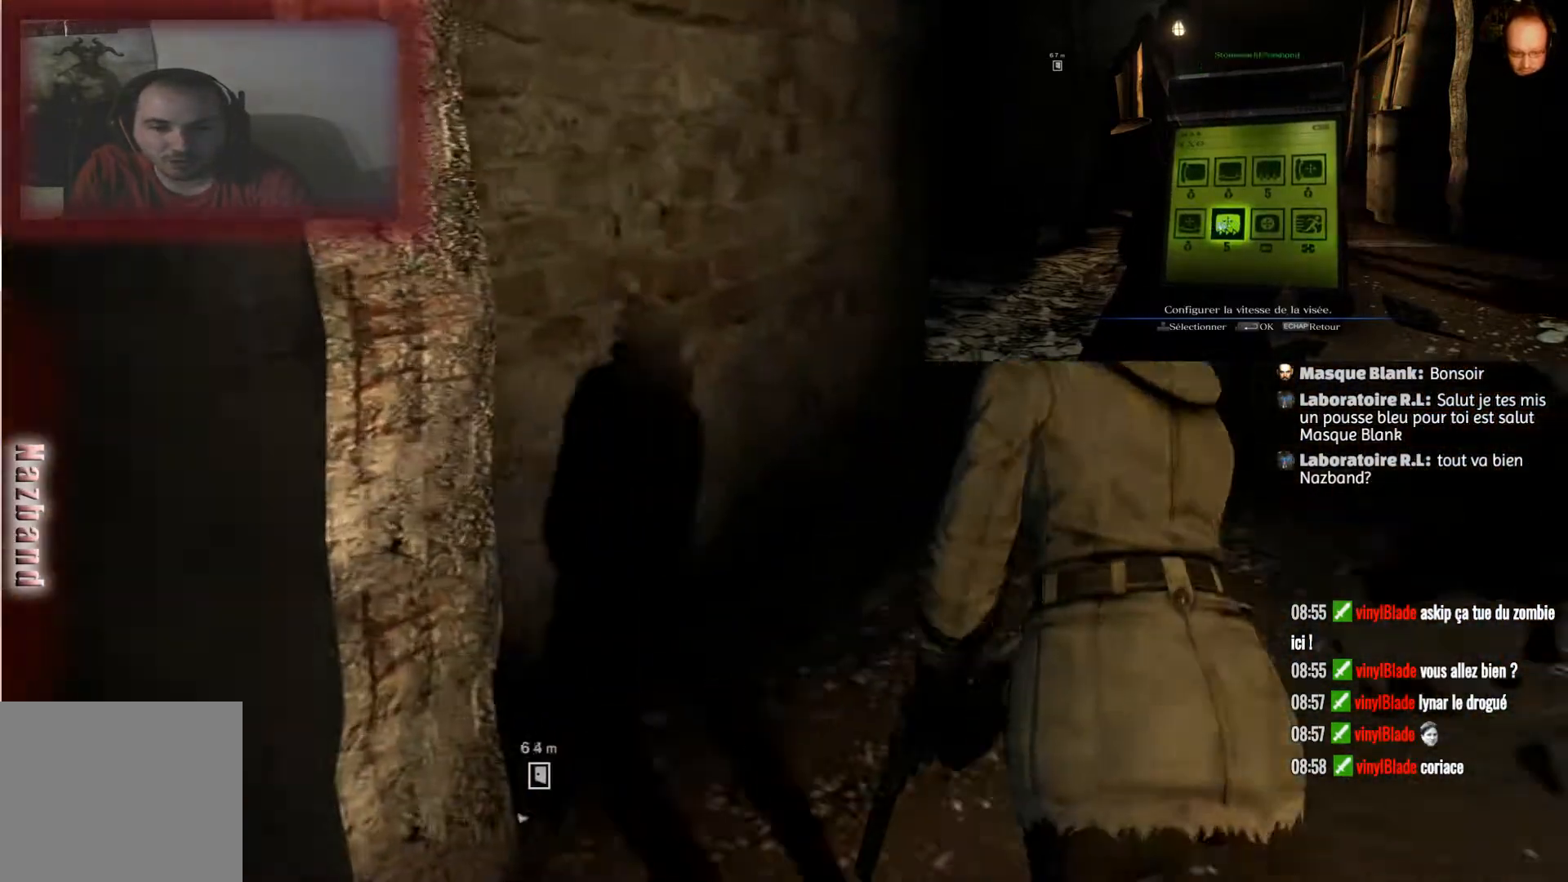
{"buttons": [], "left_stick": "up", "right_stick": "right", "events": [[301, "right_stick", "right"]]}
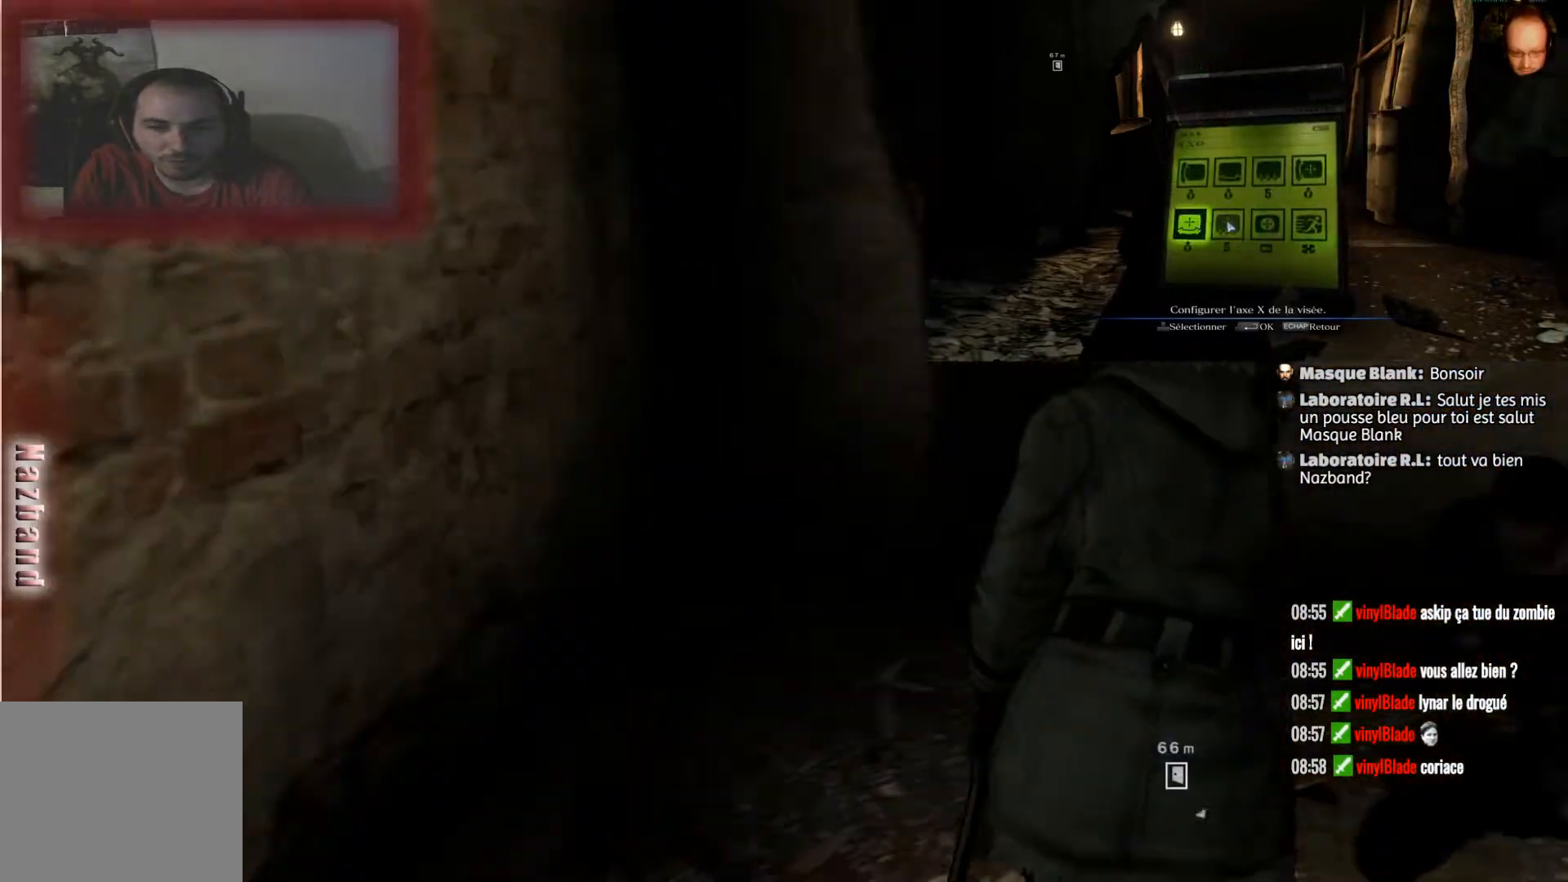
{"buttons": [], "left_stick": "center", "right_stick": "right", "events": [[33, "left_stick", "center"]]}
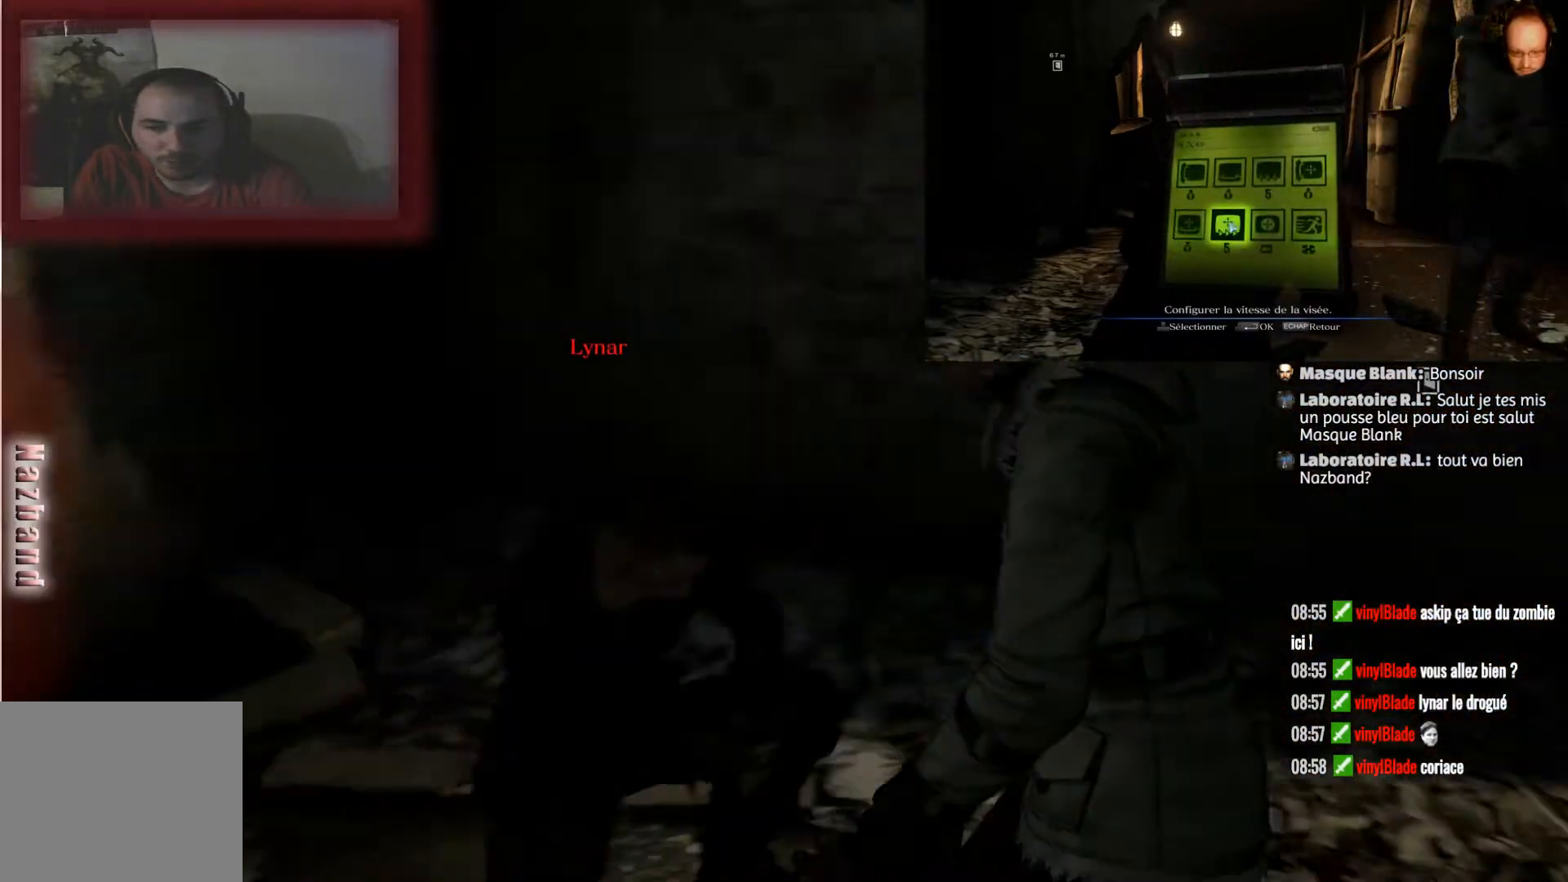
{"buttons": [], "left_stick": "up", "right_stick": "right", "events": [[468, "left_stick", "up"]]}
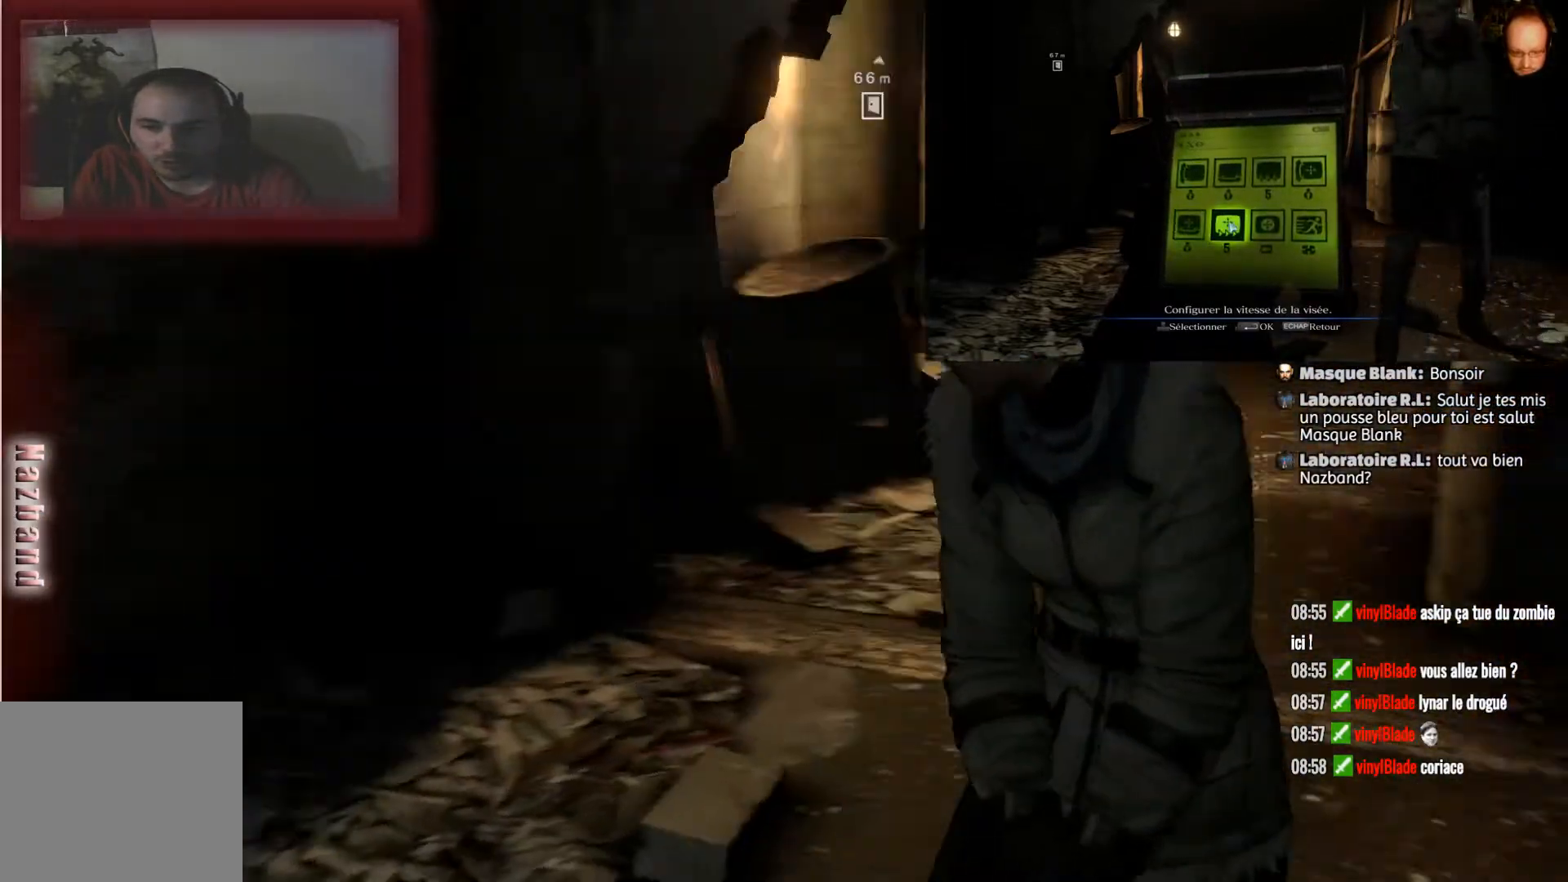
{"buttons": [], "left_stick": "up", "right_stick": "center", "events": [[167, "right_stick", "center"]]}
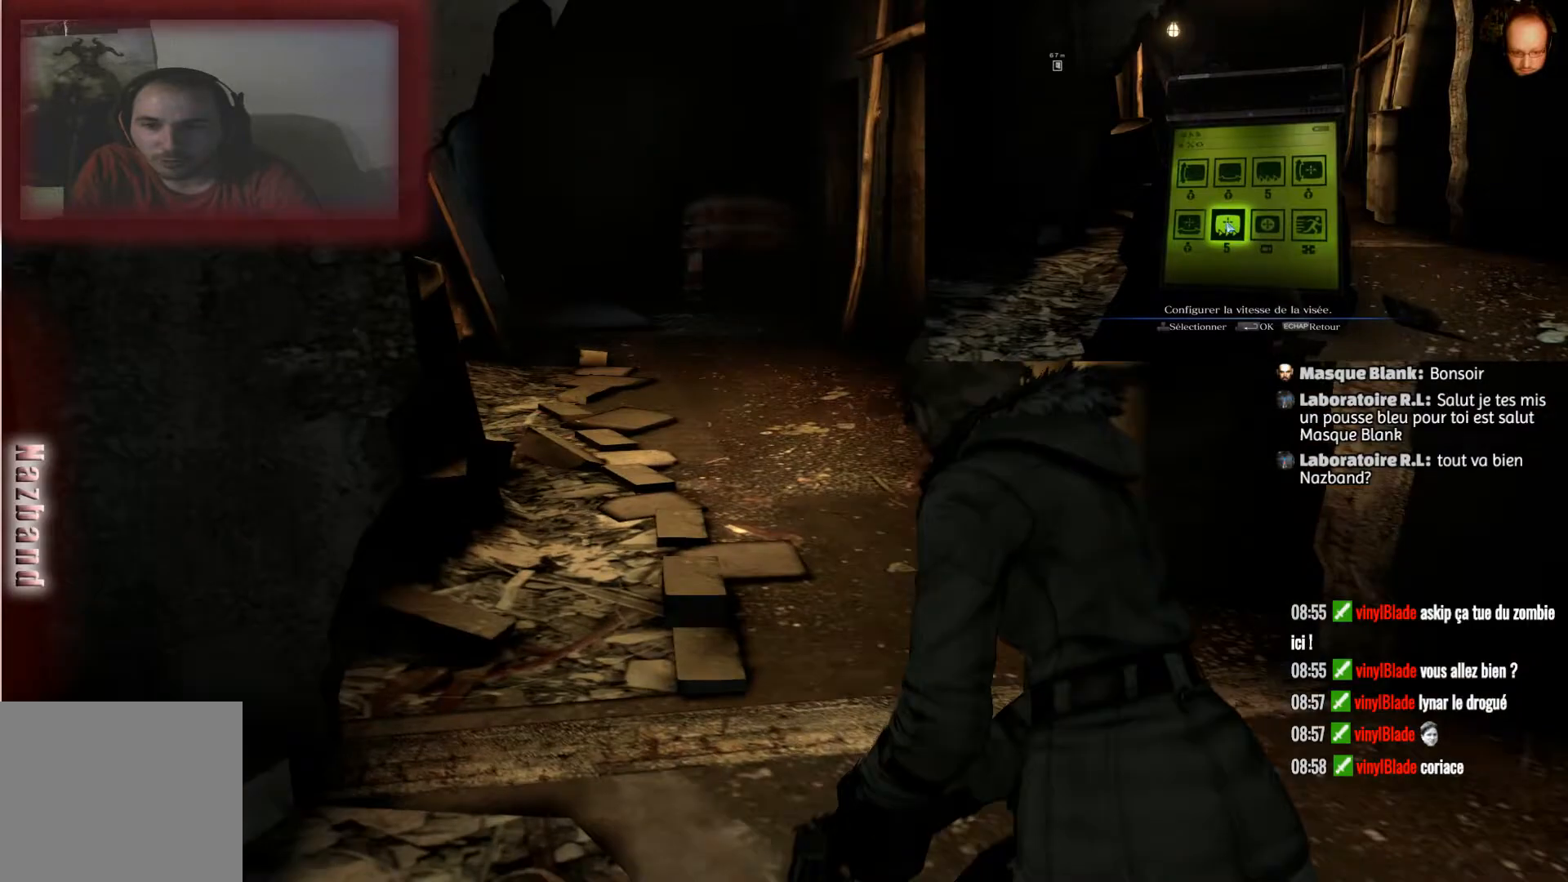
{"buttons": [], "left_stick": "up", "right_stick": "center", "events": []}
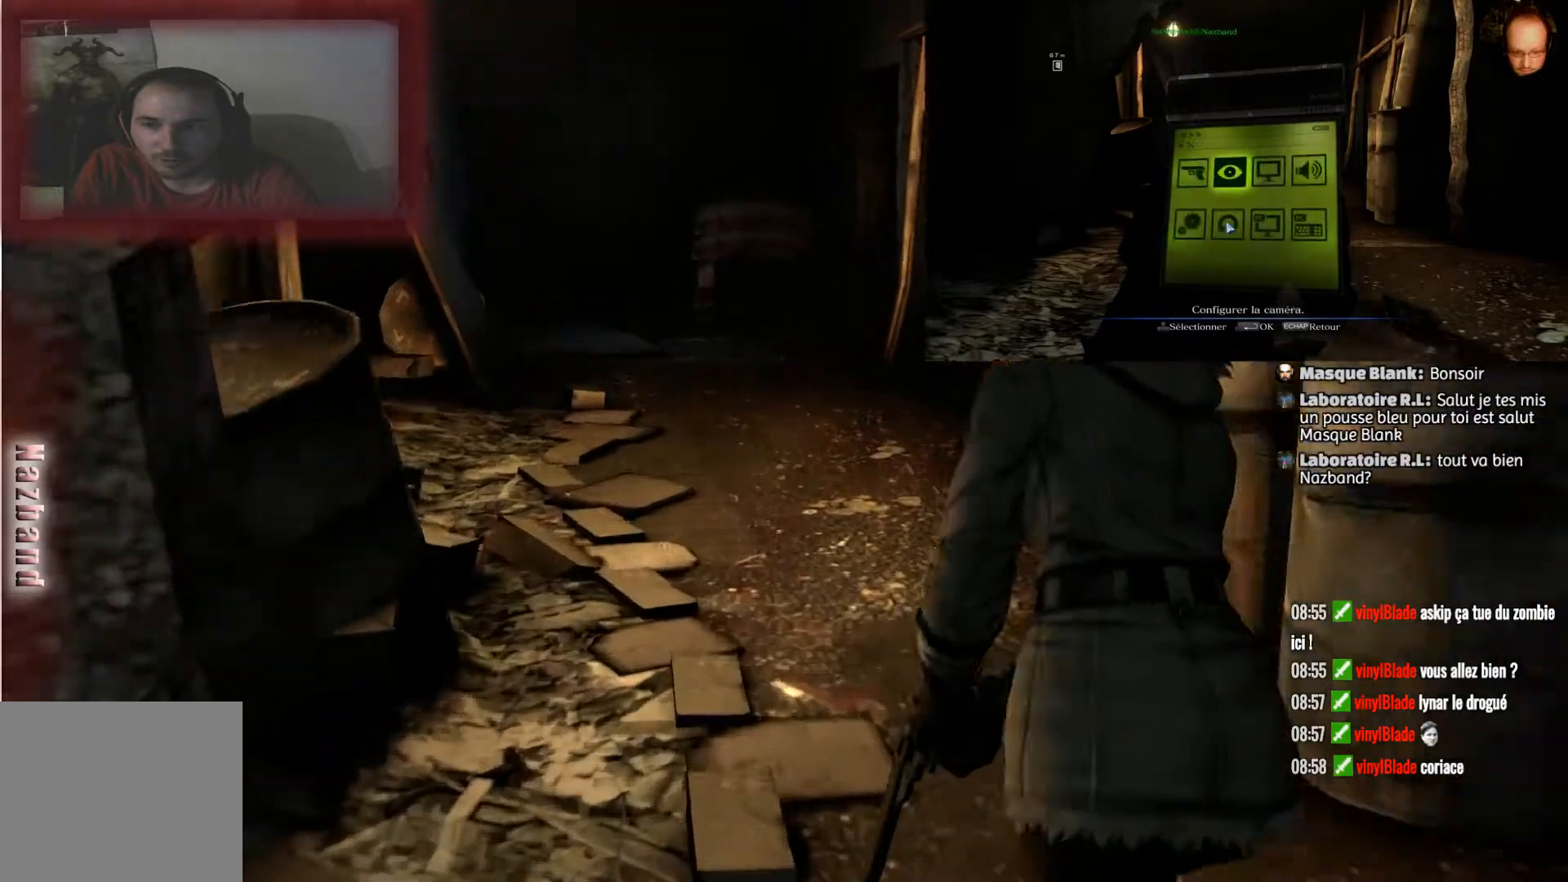
{"buttons": [], "left_stick": "up", "right_stick": "left", "events": [[367, "right_stick", "left"]]}